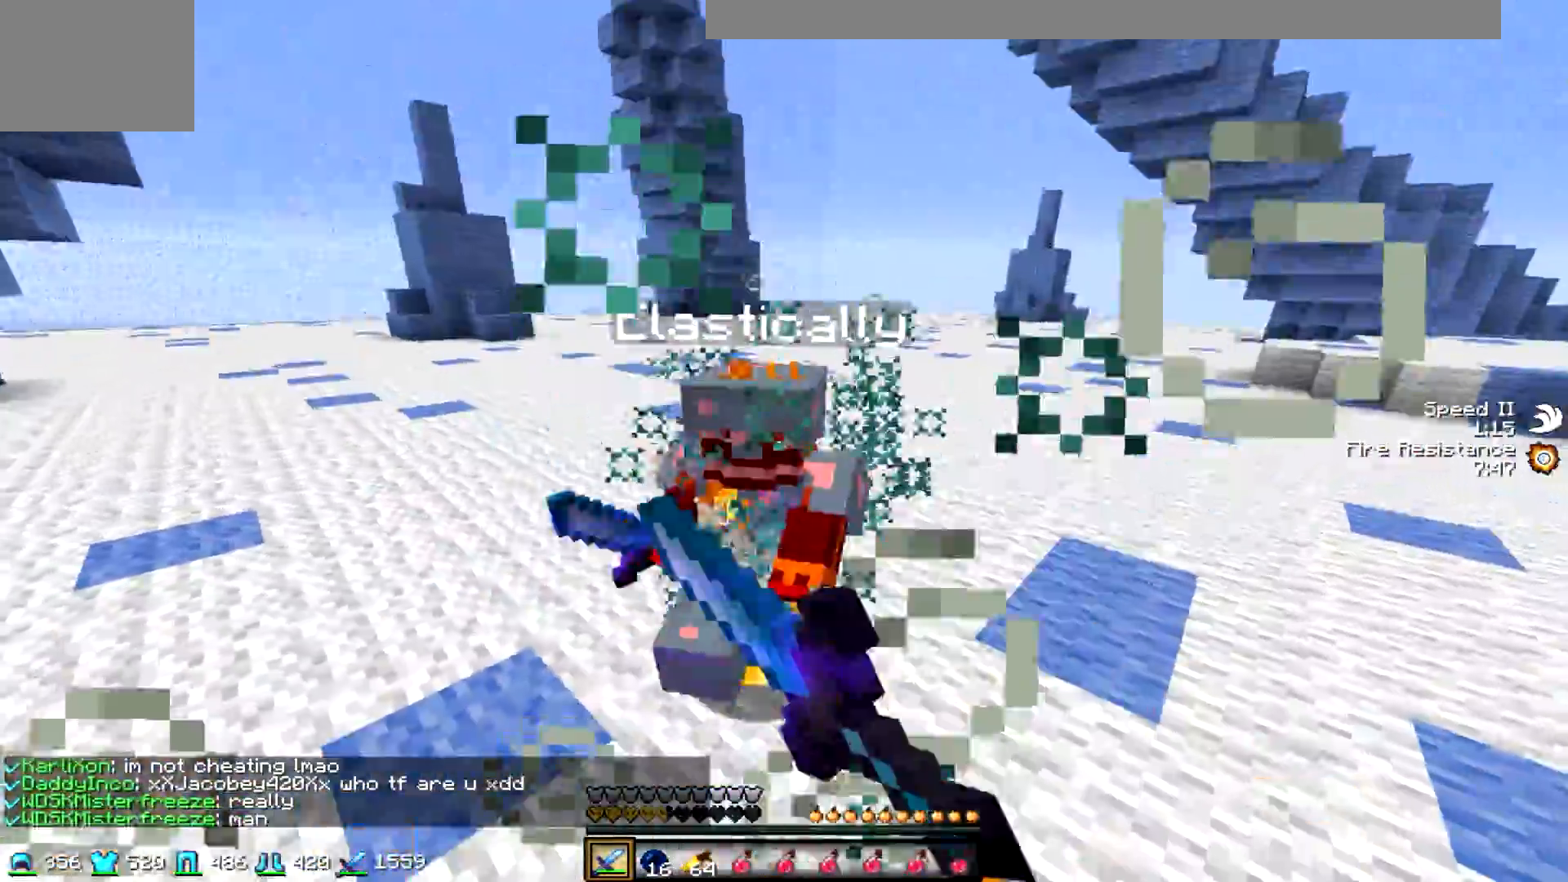
Gameplay with keyboard; each line is a JSON object with the keys held at the frame after it. "events" lists presses ("down") and releases ("up") of "a", "d", "s" and "w" between this image and that frame as [ms after this image, input, new state], when the widget could be followed in between. No other keys are recorded. Mouse input is not recorded.
{"keys": ["w"], "events": [[83, "a", "up"], [83, "w", "up"], [150, "w", "down"]]}
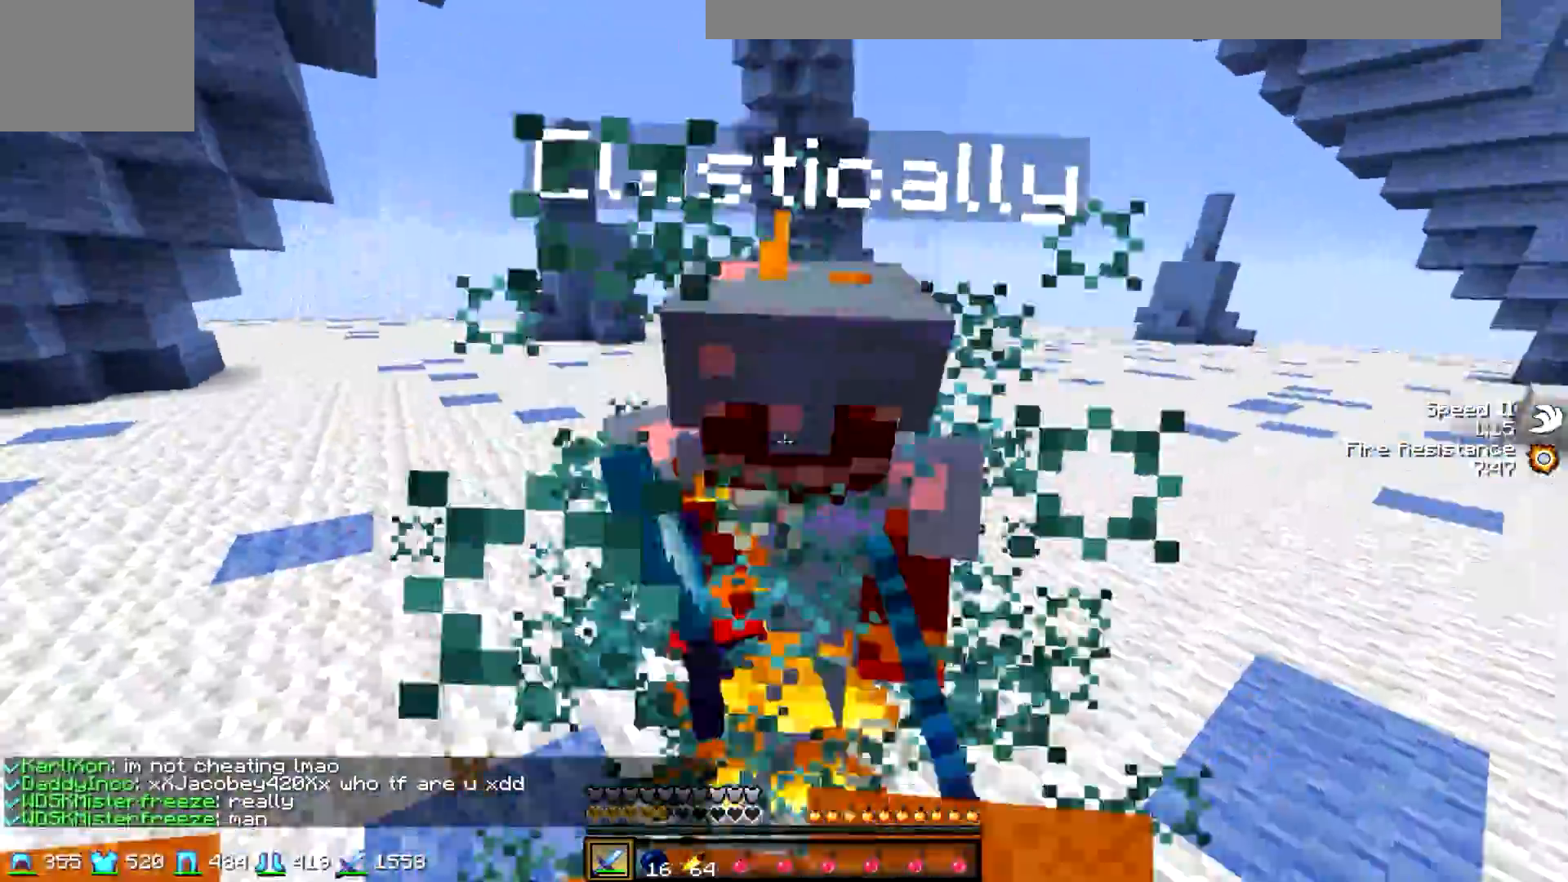
{"keys": ["w"], "events": [[100, "w", "up"], [183, "w", "down"]]}
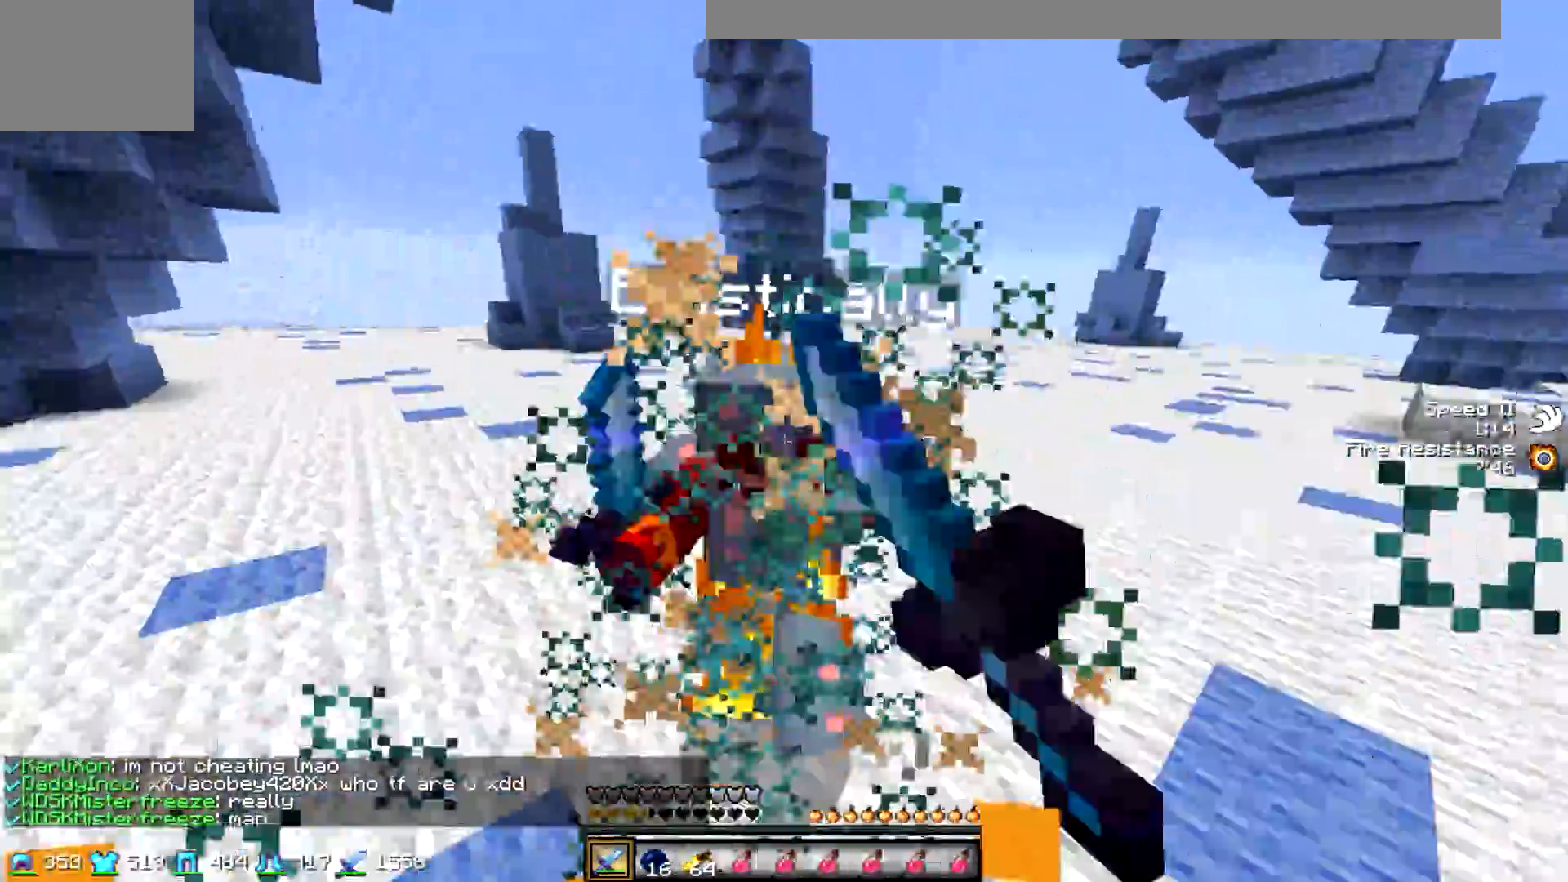
{"keys": ["w"], "events": [[150, "d", "down"], [150, "w", "up"], [333, "w", "down"], [433, "d", "up"]]}
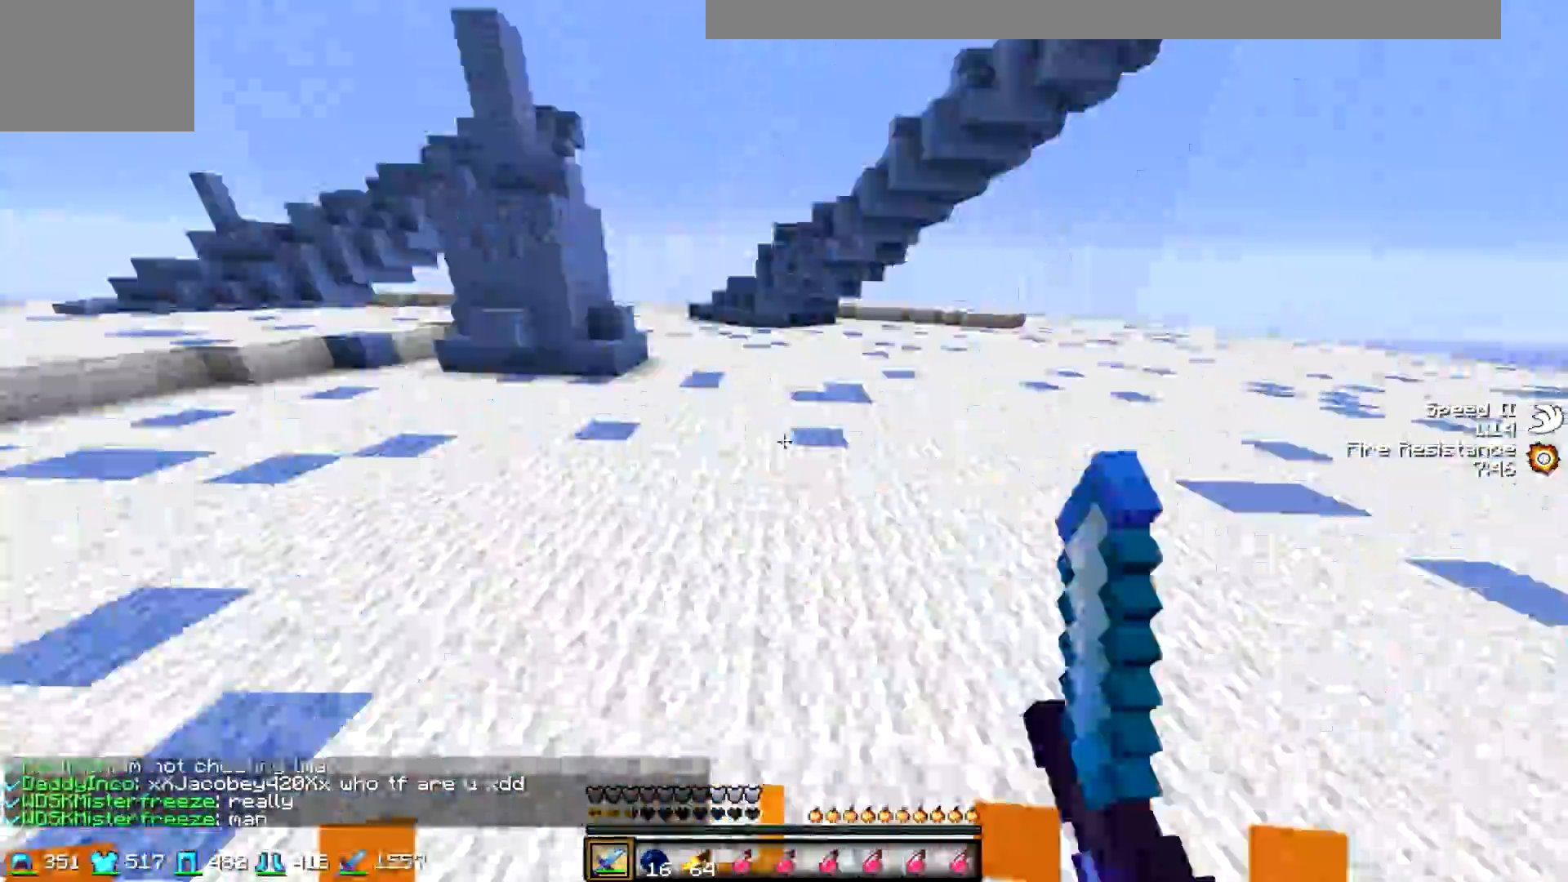
{"keys": ["w"], "events": []}
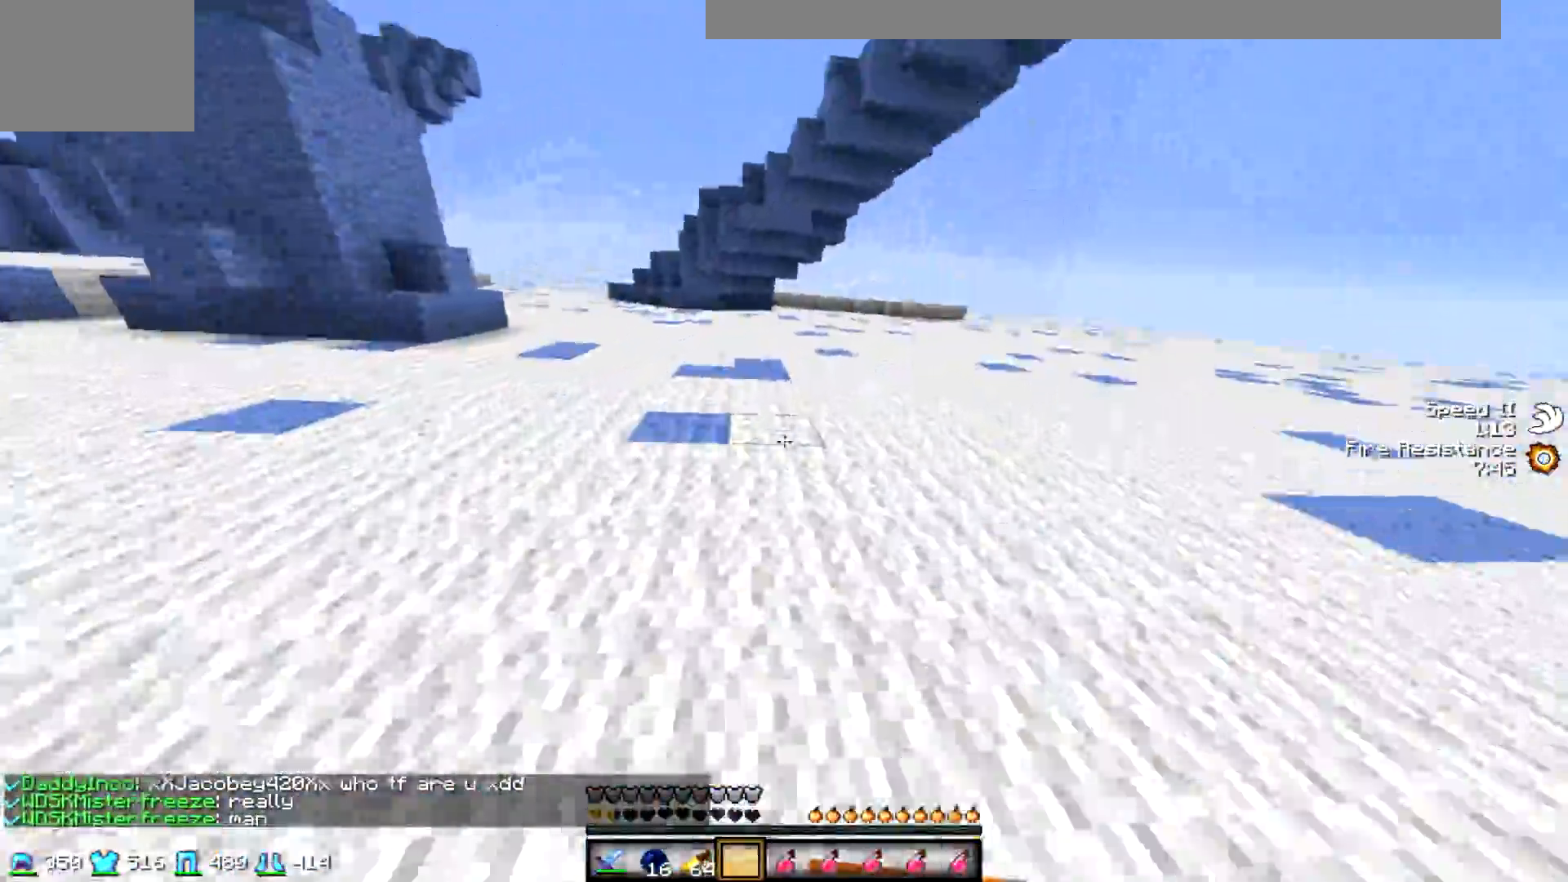
{"keys": ["d", "w"], "events": [[500, "d", "down"]]}
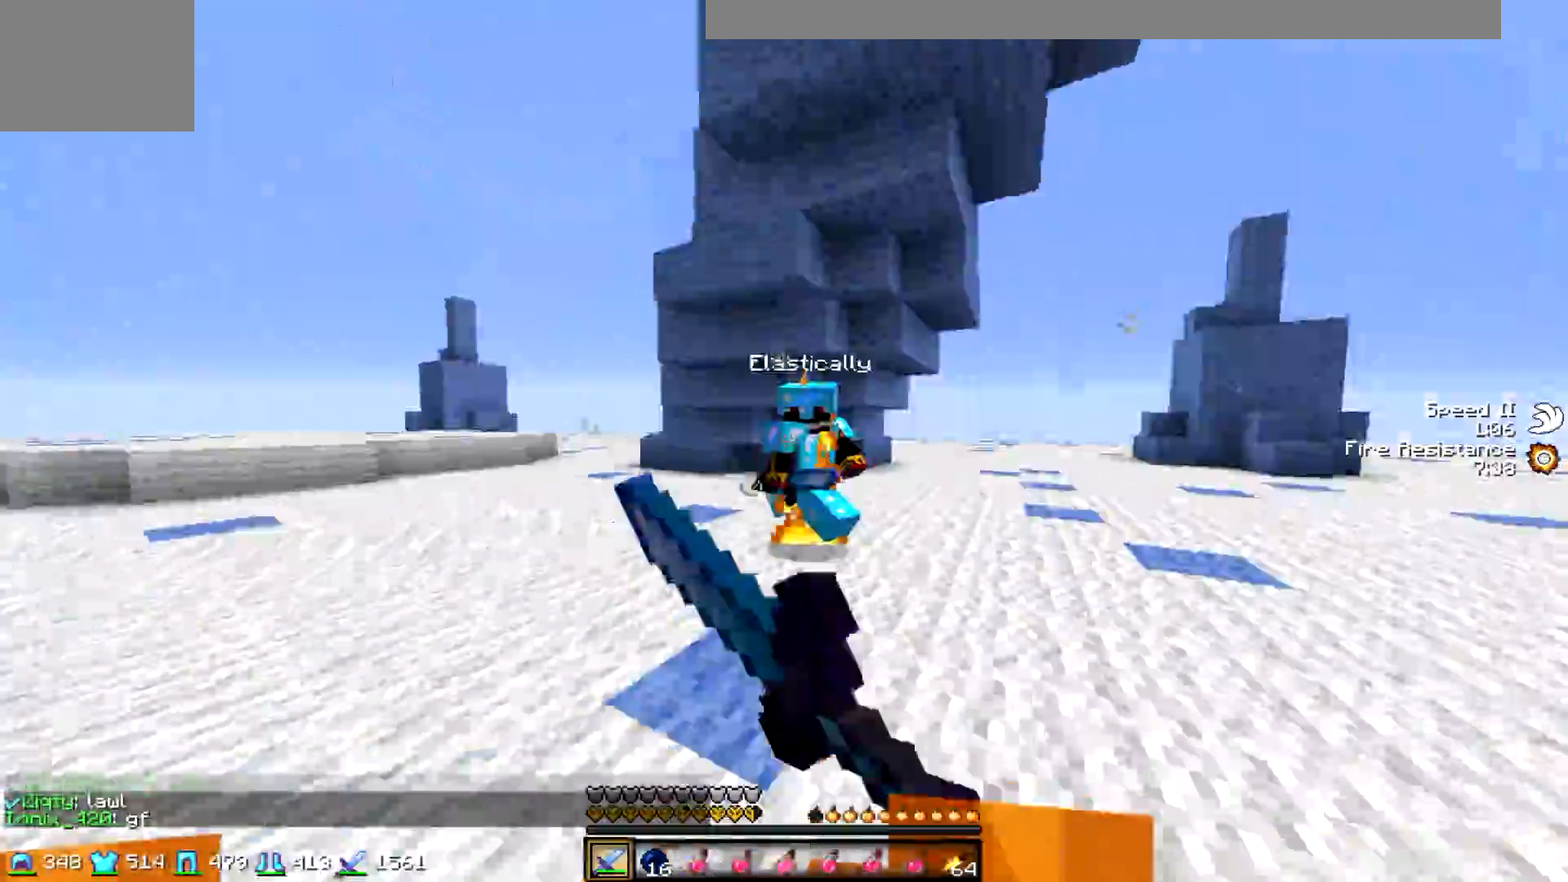
{"keys": ["a", "w"], "events": [[67, "w", "up"], [200, "w", "down"], [317, "a", "down"], [367, "d", "up"]]}
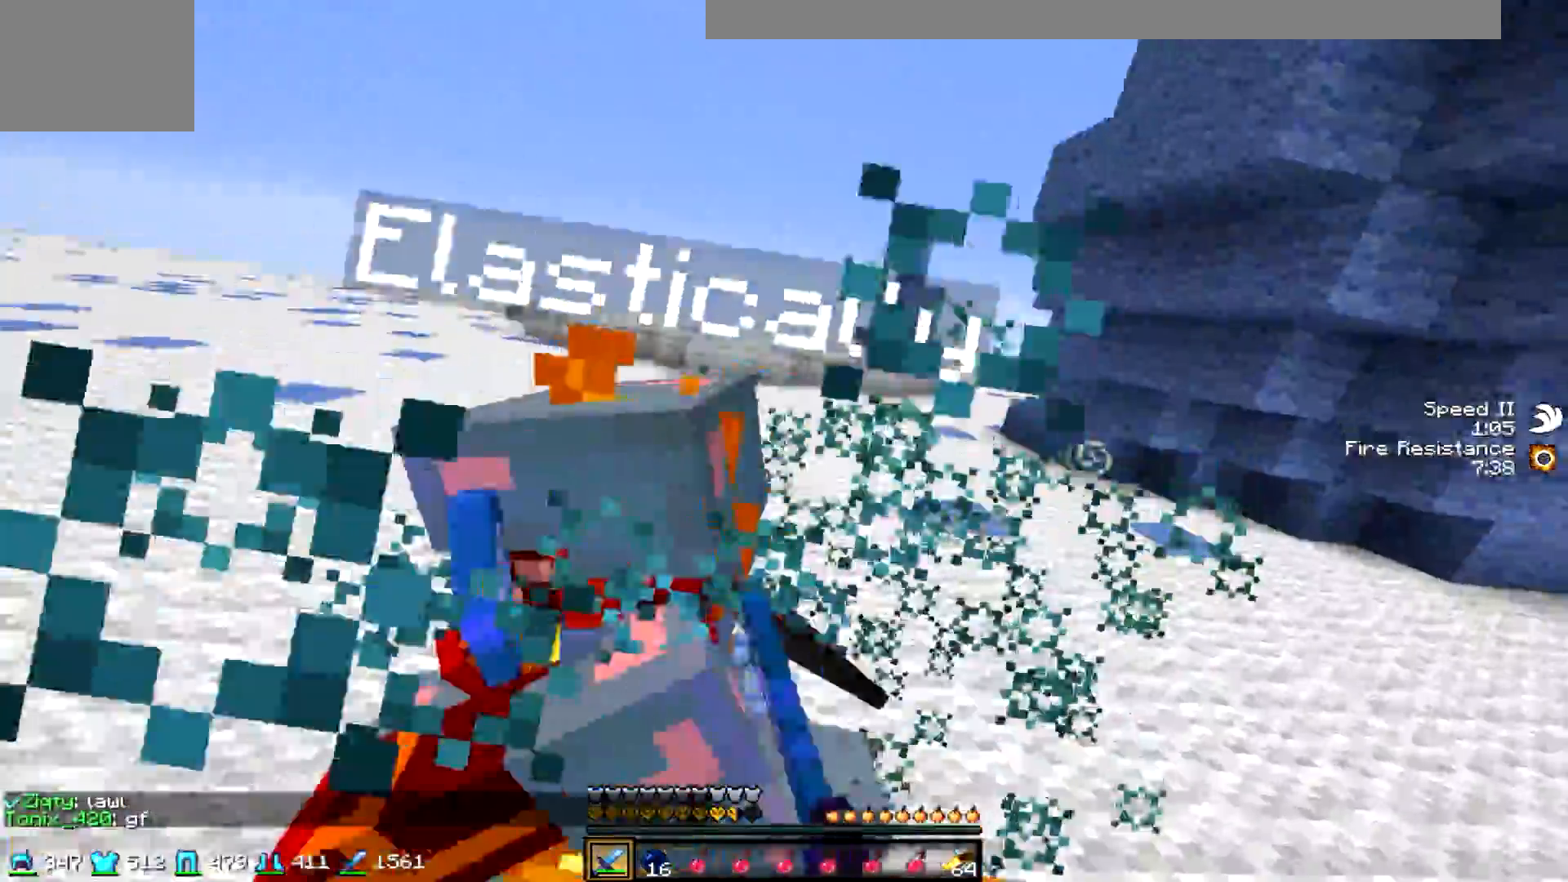
{"keys": ["w"], "events": [[50, "a", "up"], [117, "w", "up"], [167, "w", "down"]]}
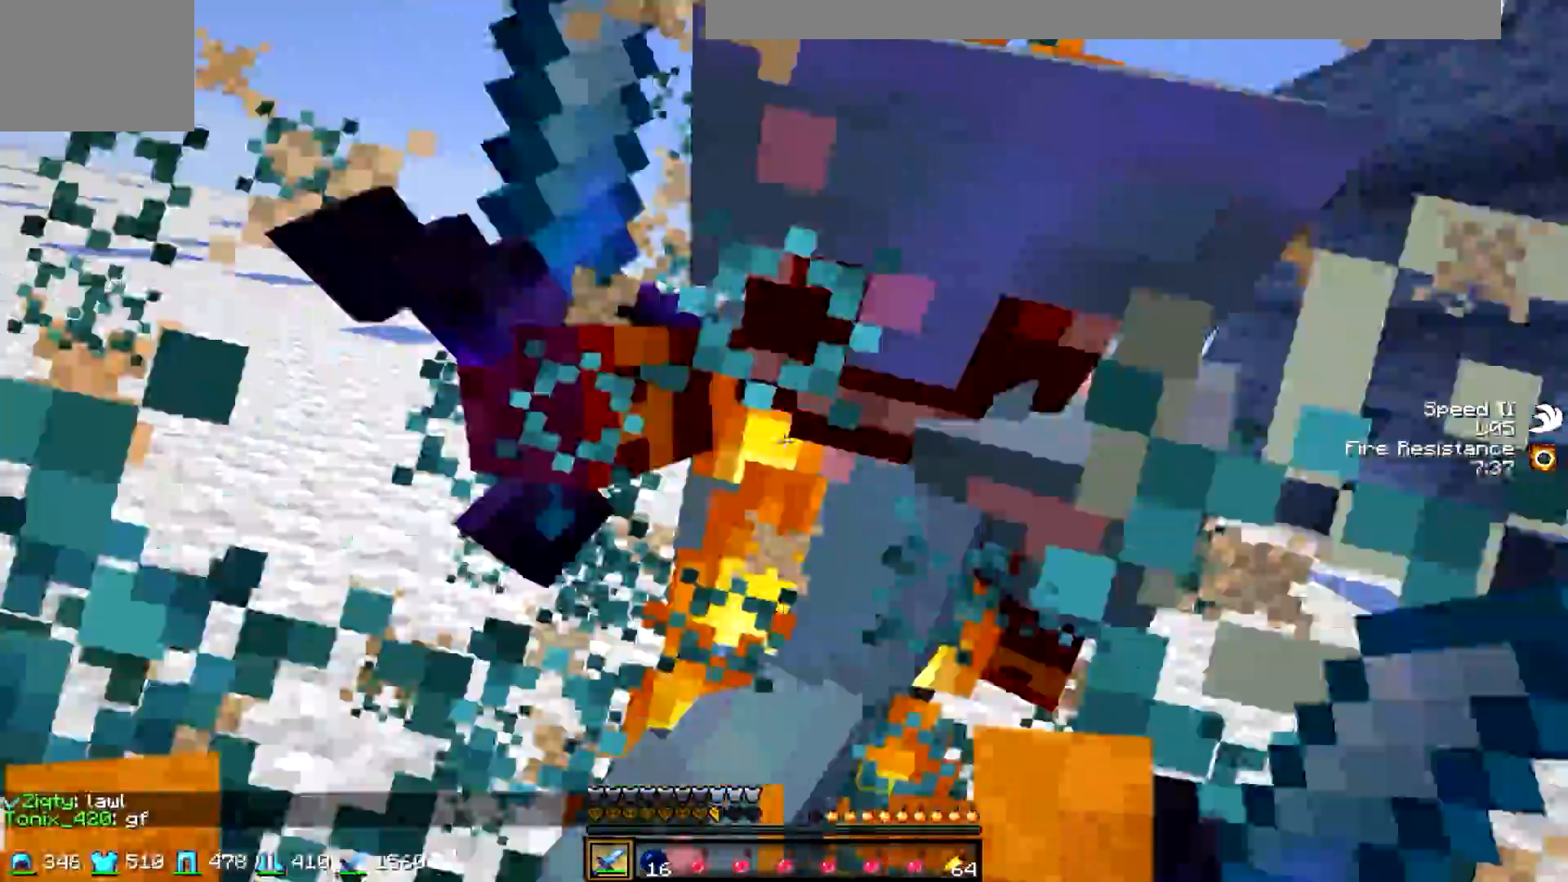
{"keys": ["w"], "events": [[117, "w", "up"], [217, "w", "down"]]}
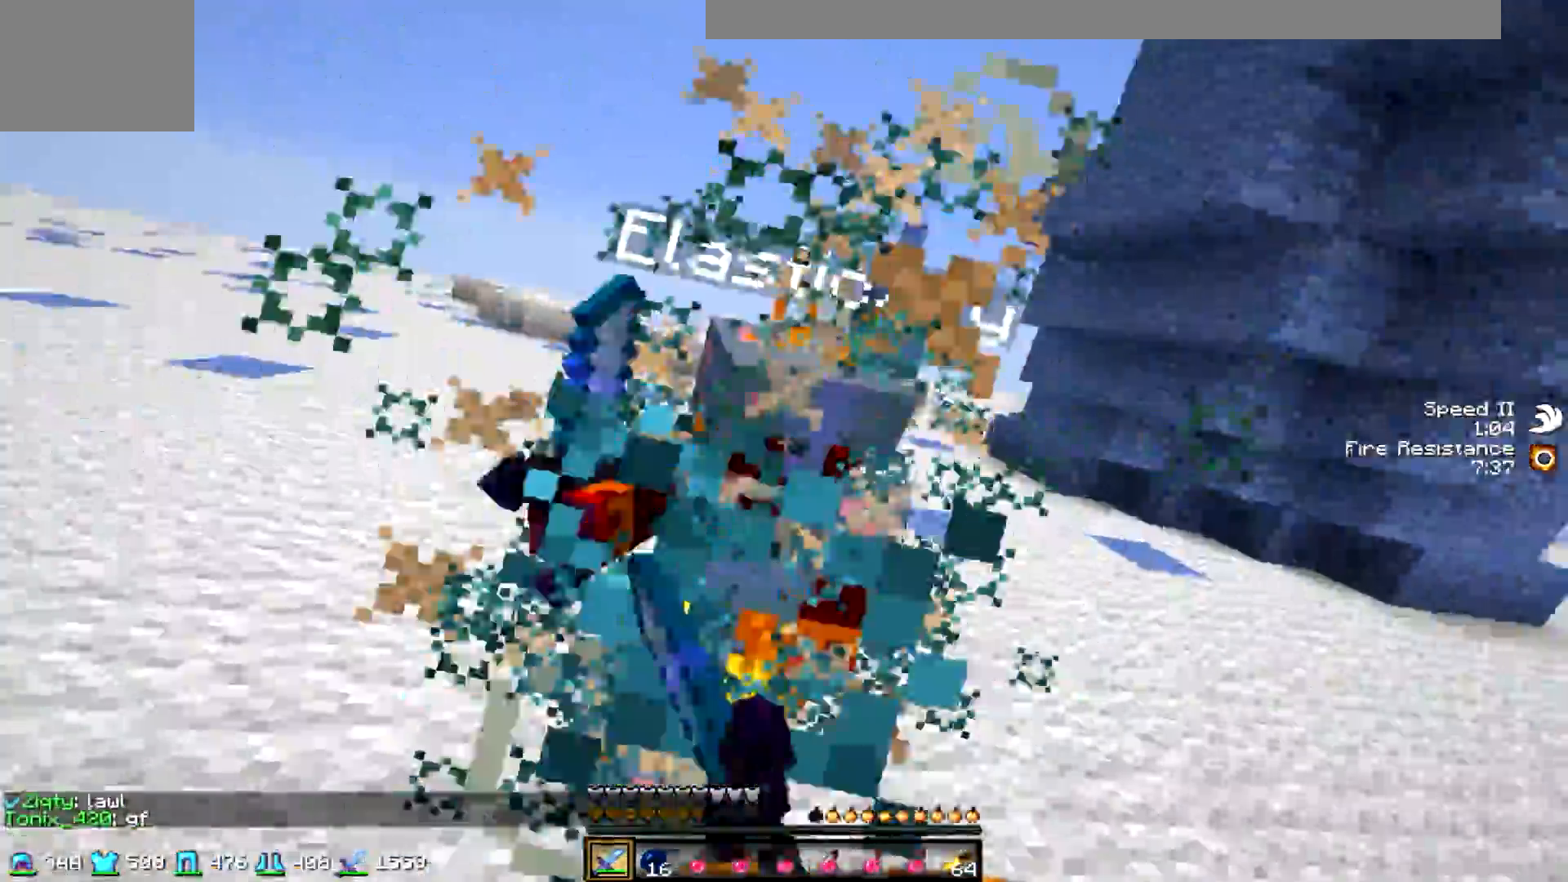
{"keys": ["a", "w"], "events": [[117, "w", "up"], [150, "w", "down"], [200, "a", "down"]]}
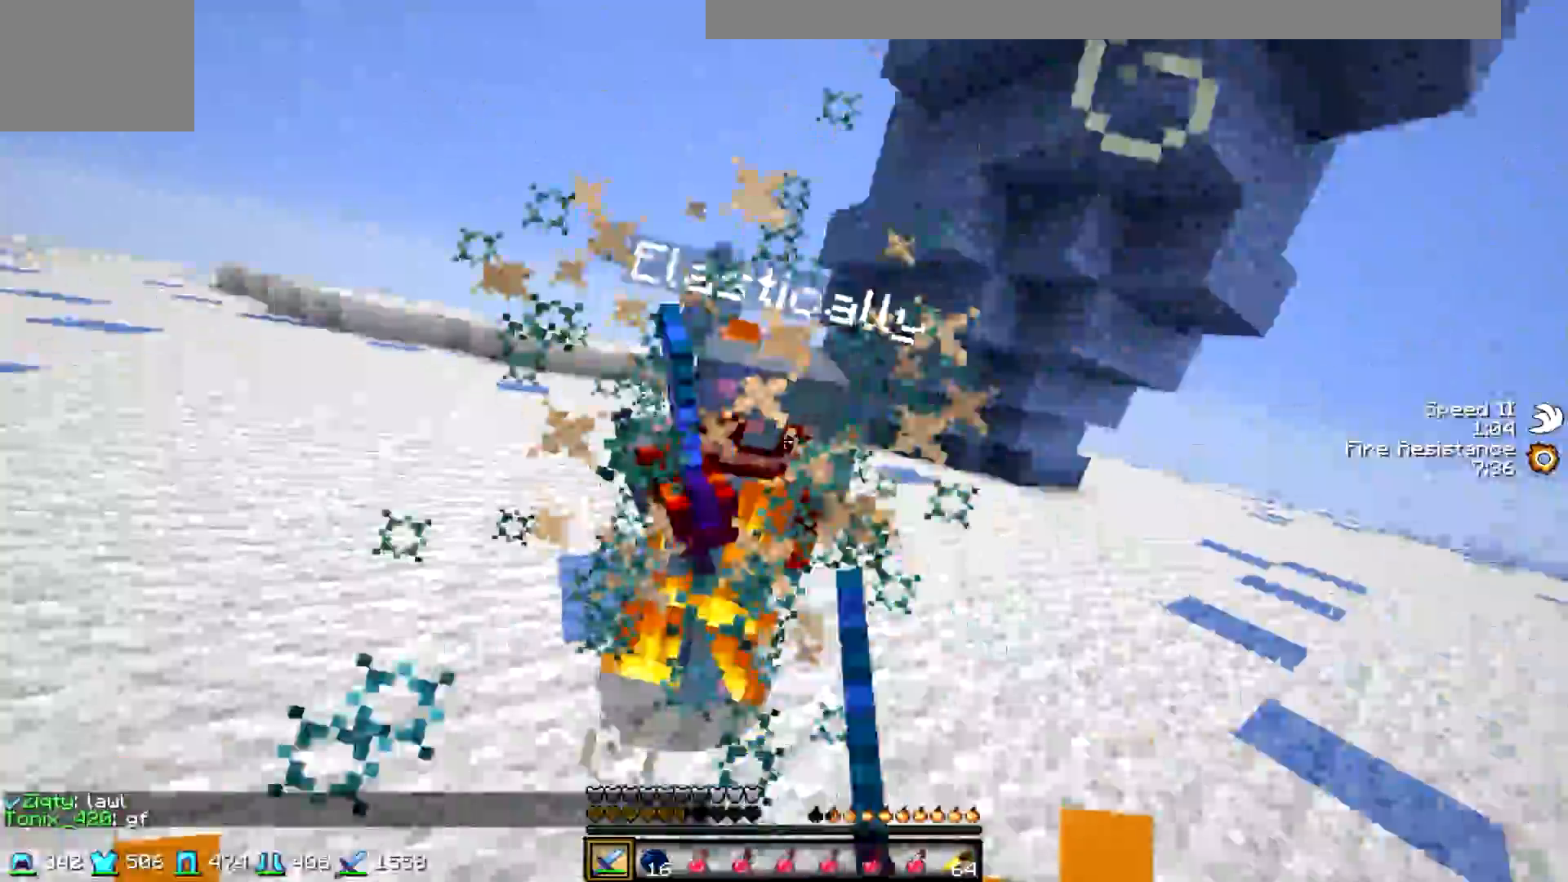
{"keys": ["a", "w"], "events": [[100, "w", "up"], [200, "w", "down"]]}
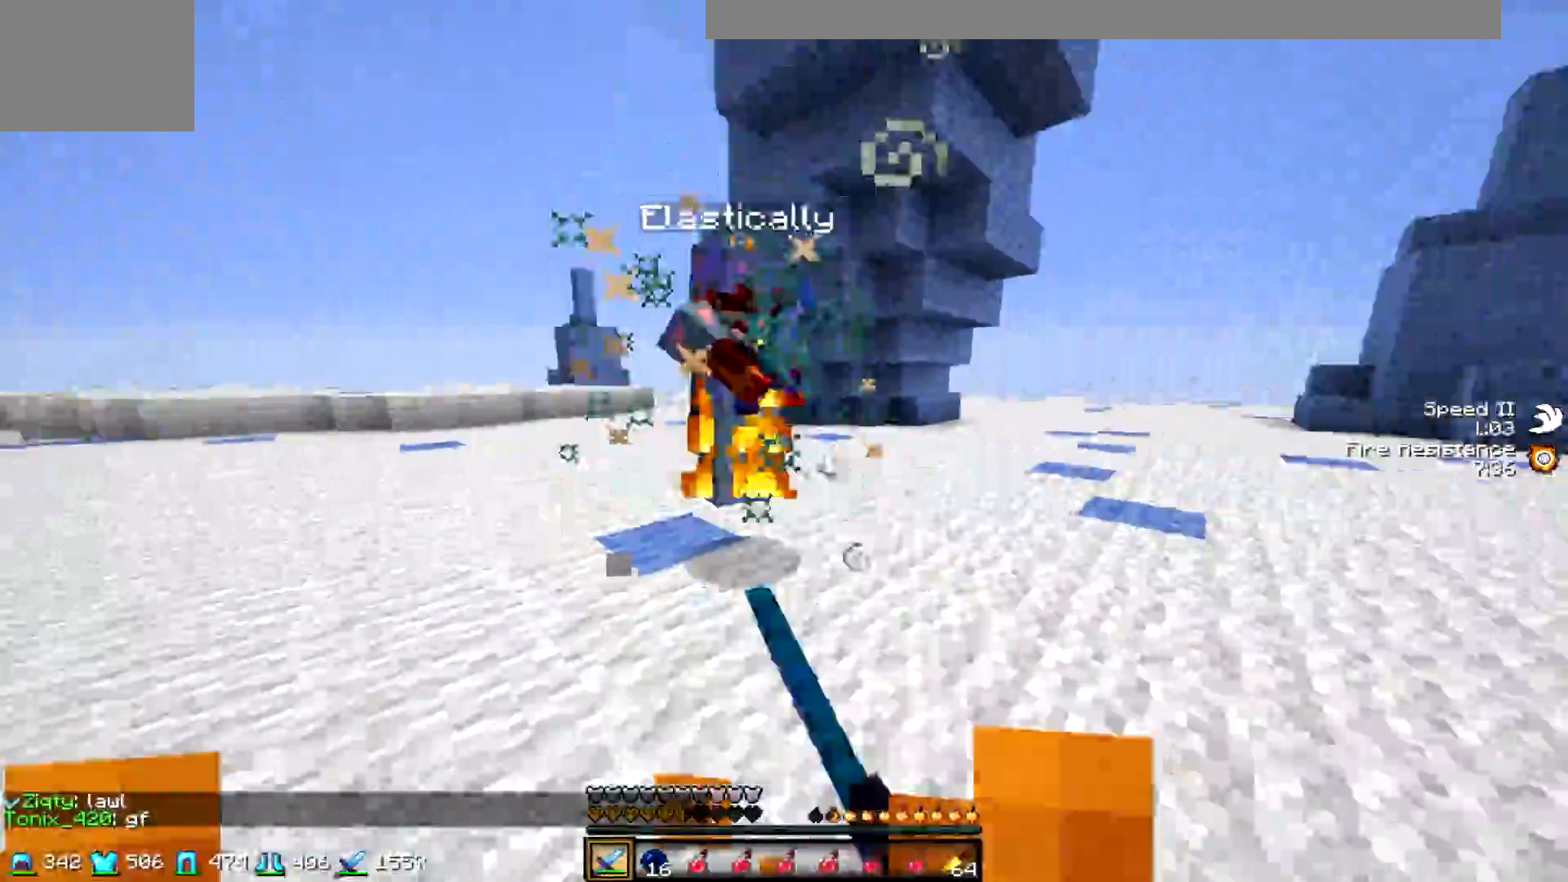
{"keys": ["a", "w"], "events": [[317, "w", "up"], [400, "w", "down"]]}
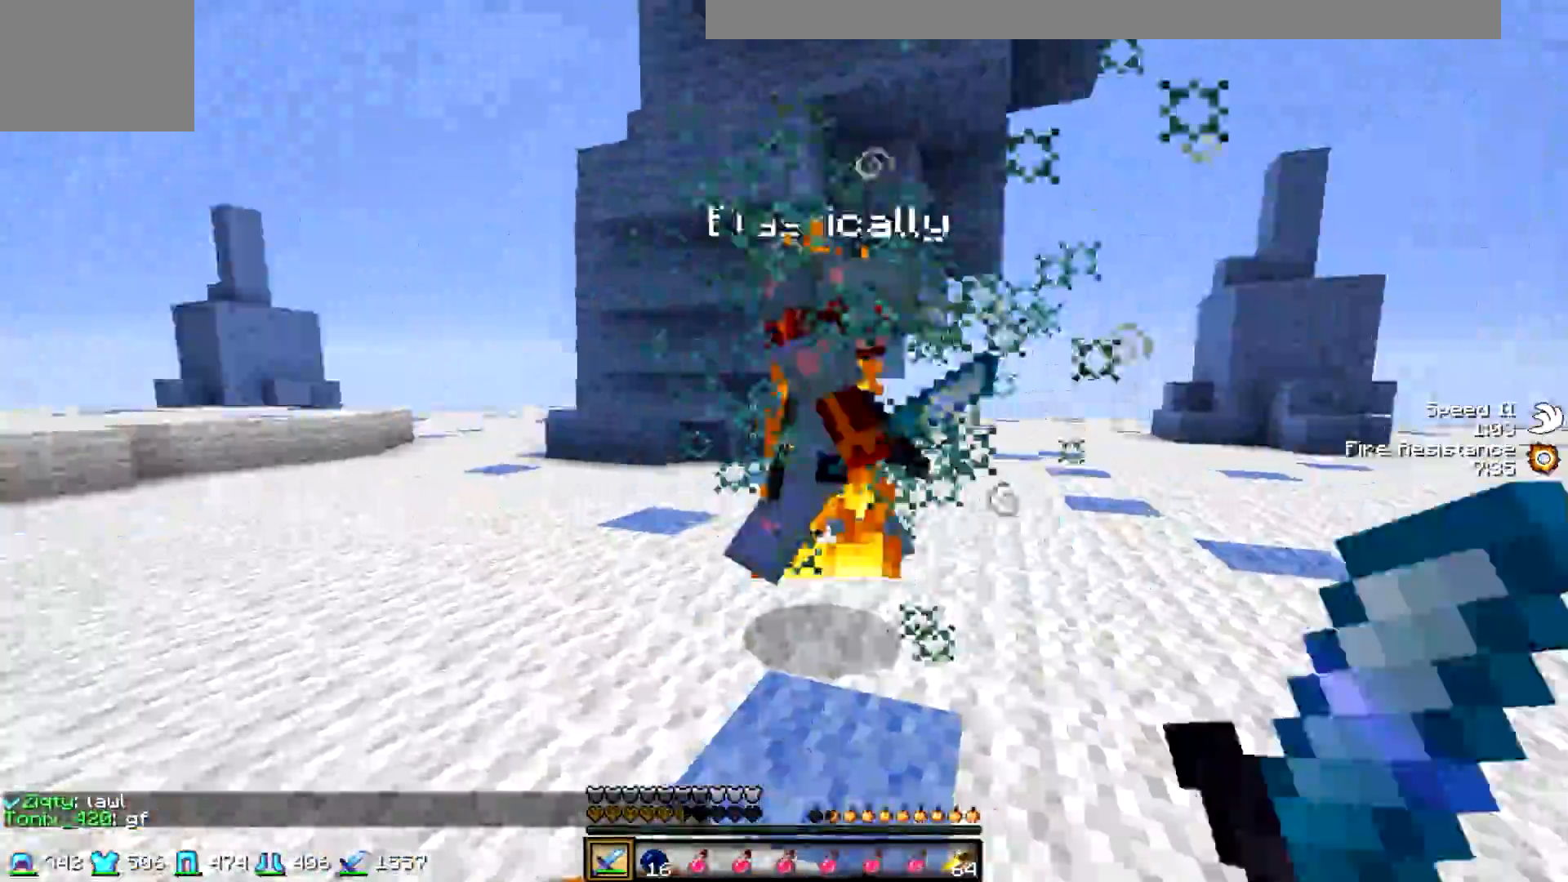
{"keys": ["a", "w"], "events": [[300, "w", "up"], [367, "w", "down"]]}
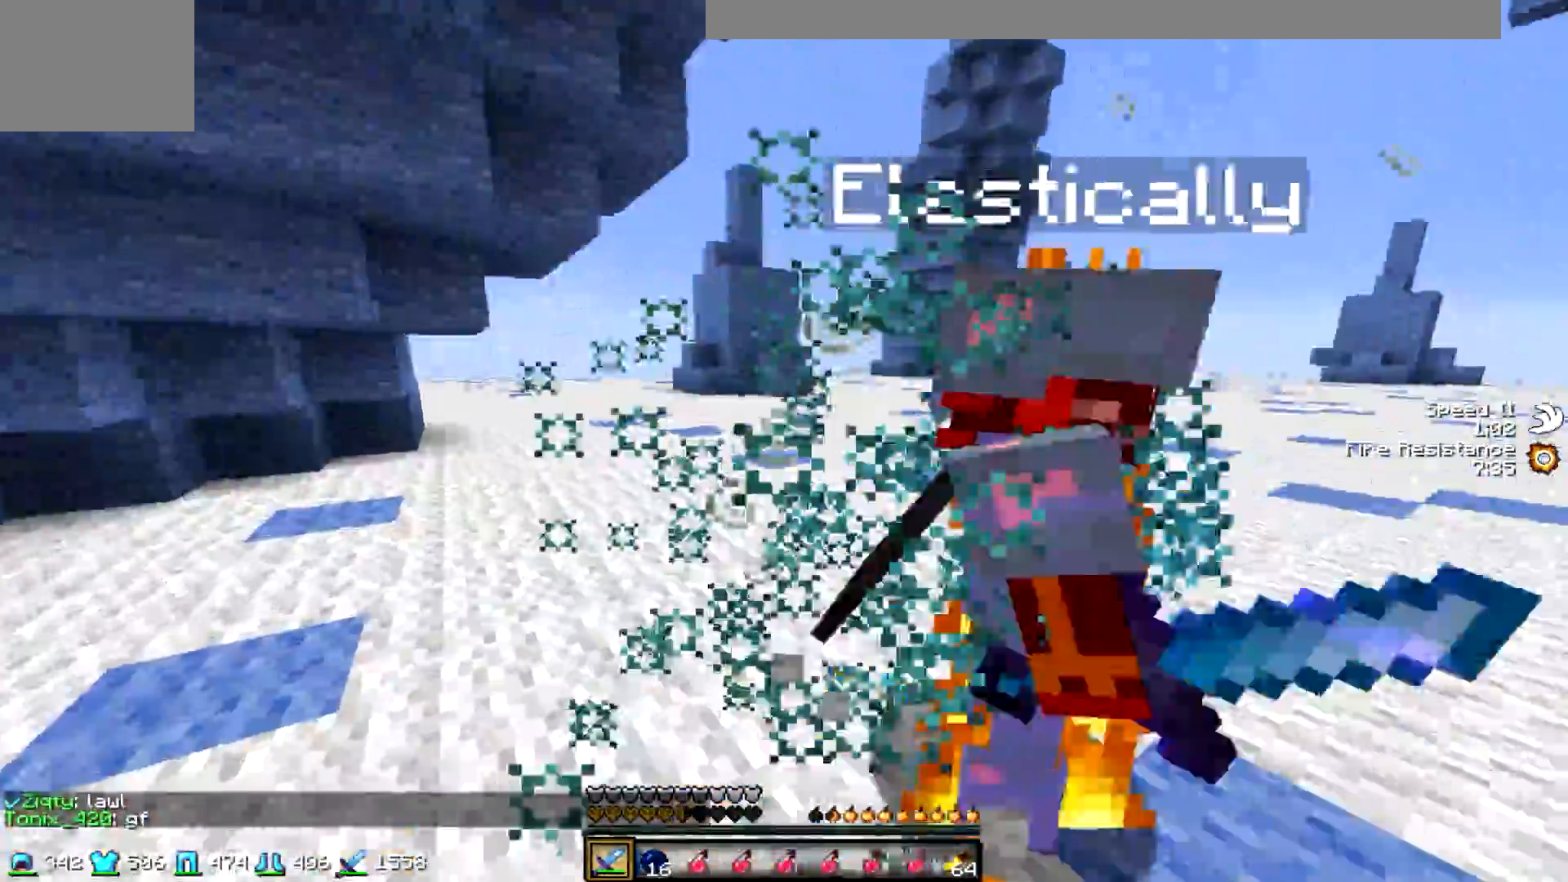
{"keys": ["a", "w"], "events": [[167, "w", "up"], [267, "w", "down"]]}
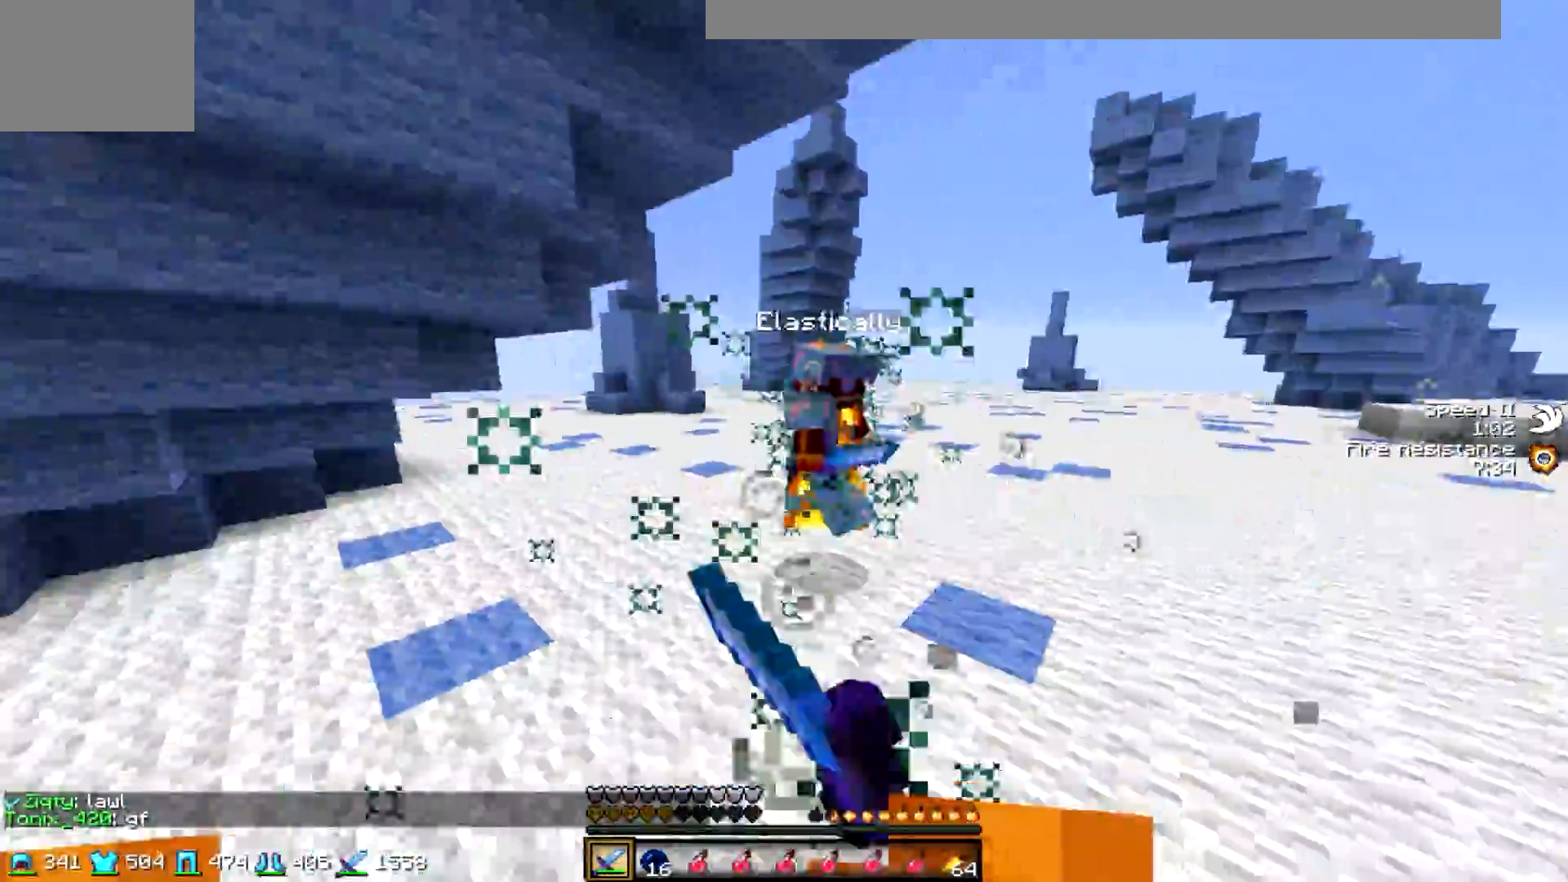
{"keys": ["w"], "events": [[67, "a", "up"], [67, "d", "down"], [300, "d", "up"]]}
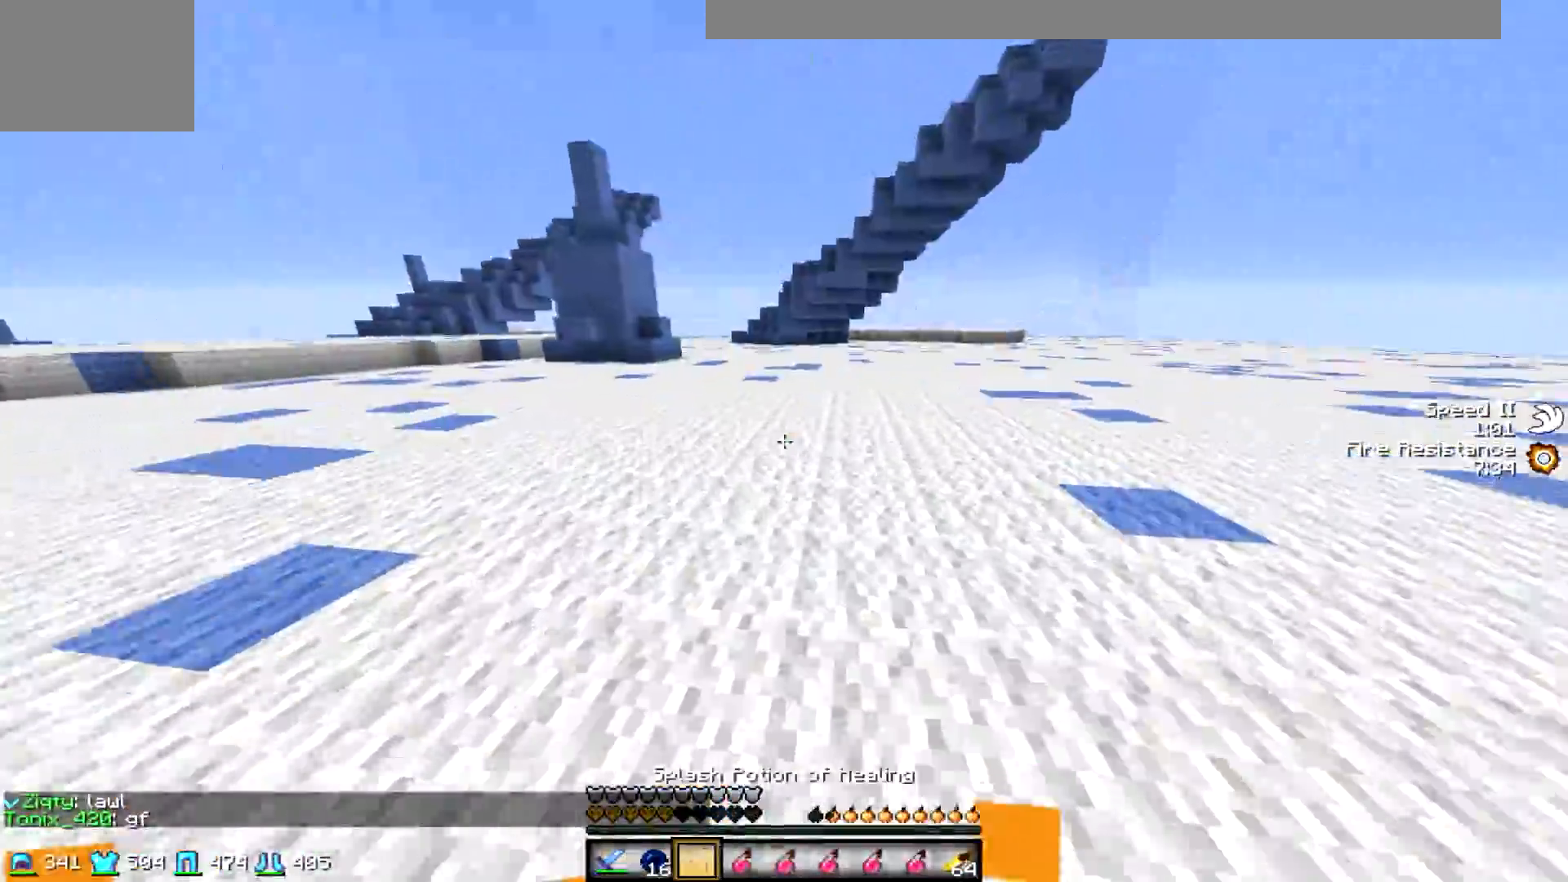
{"keys": ["s"], "events": [[317, "w", "up"], [367, "d", "down"], [467, "d", "up"], [467, "s", "down"]]}
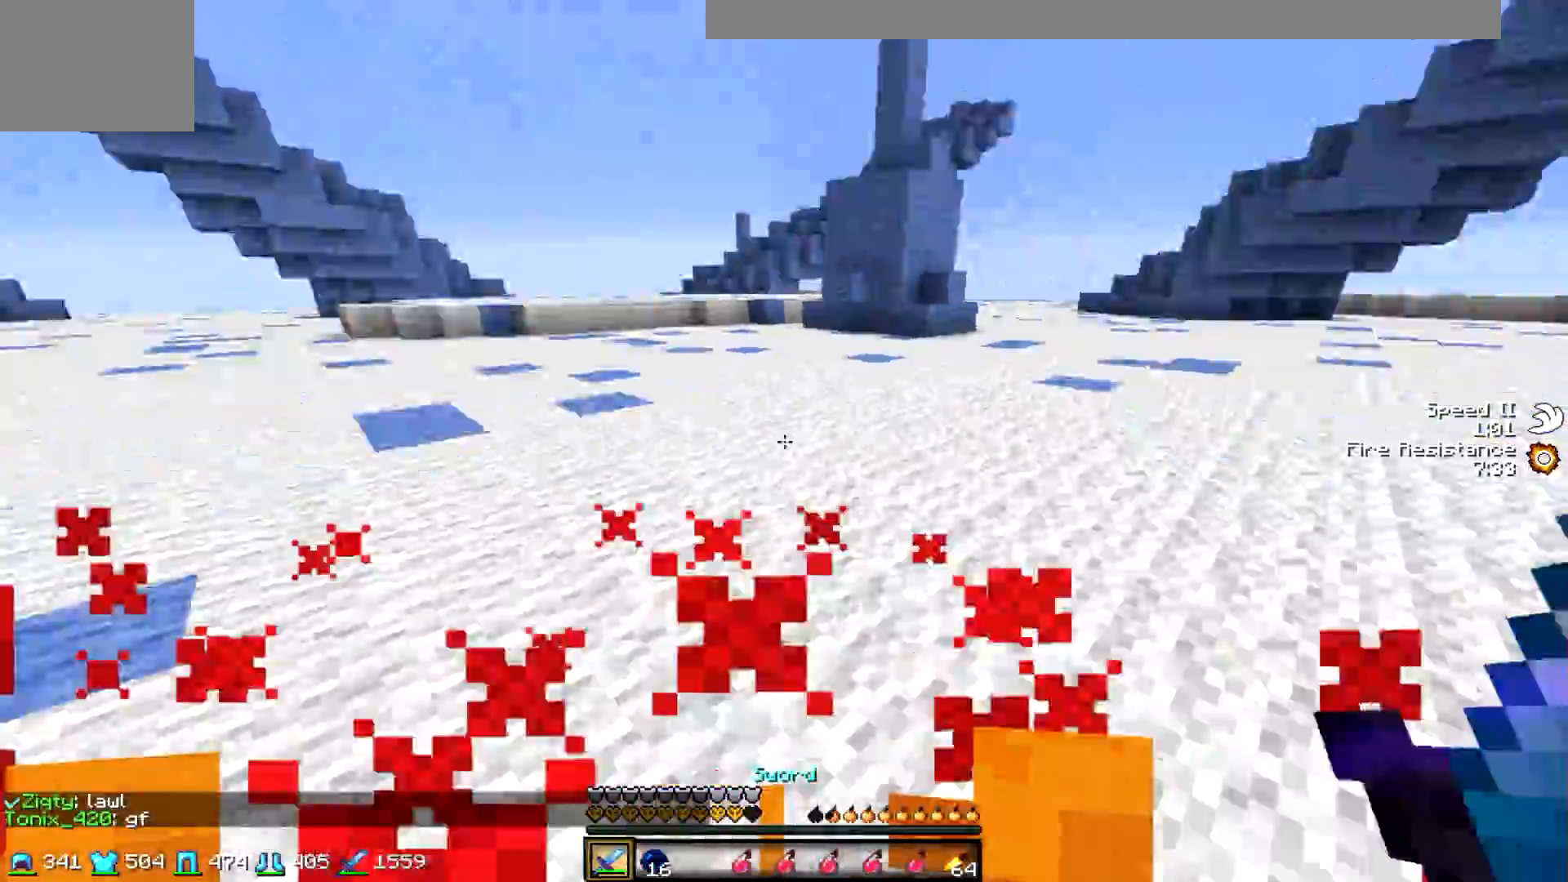
{"keys": ["s"], "events": []}
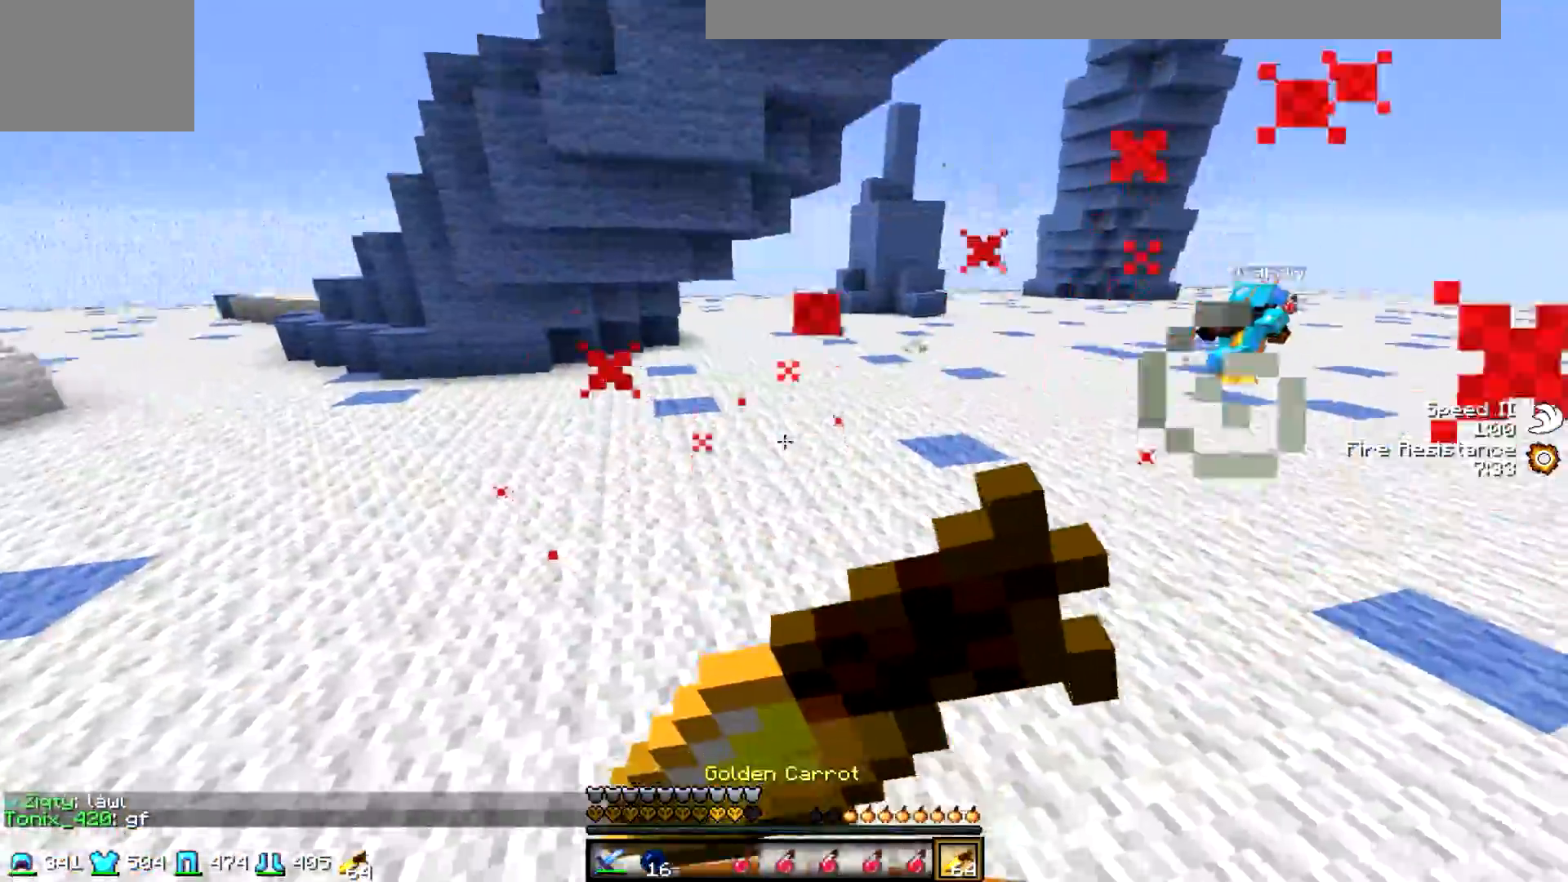
{"keys": ["a"], "events": [[17, "a", "down"], [450, "s", "up"]]}
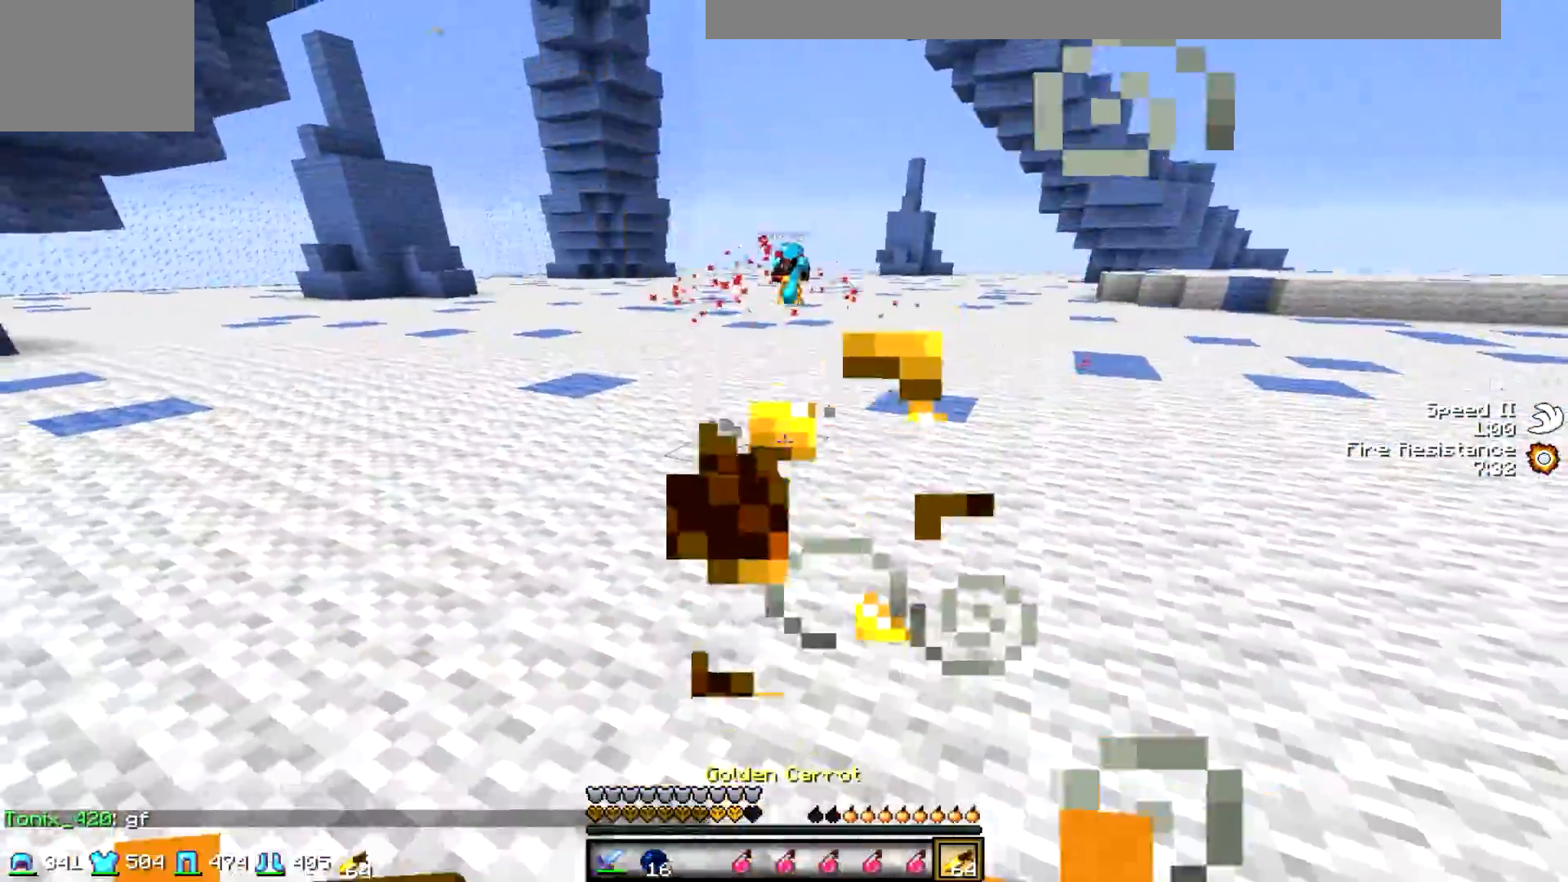
{"keys": ["d", "w"], "events": [[100, "w", "down"], [450, "a", "up"], [500, "d", "down"]]}
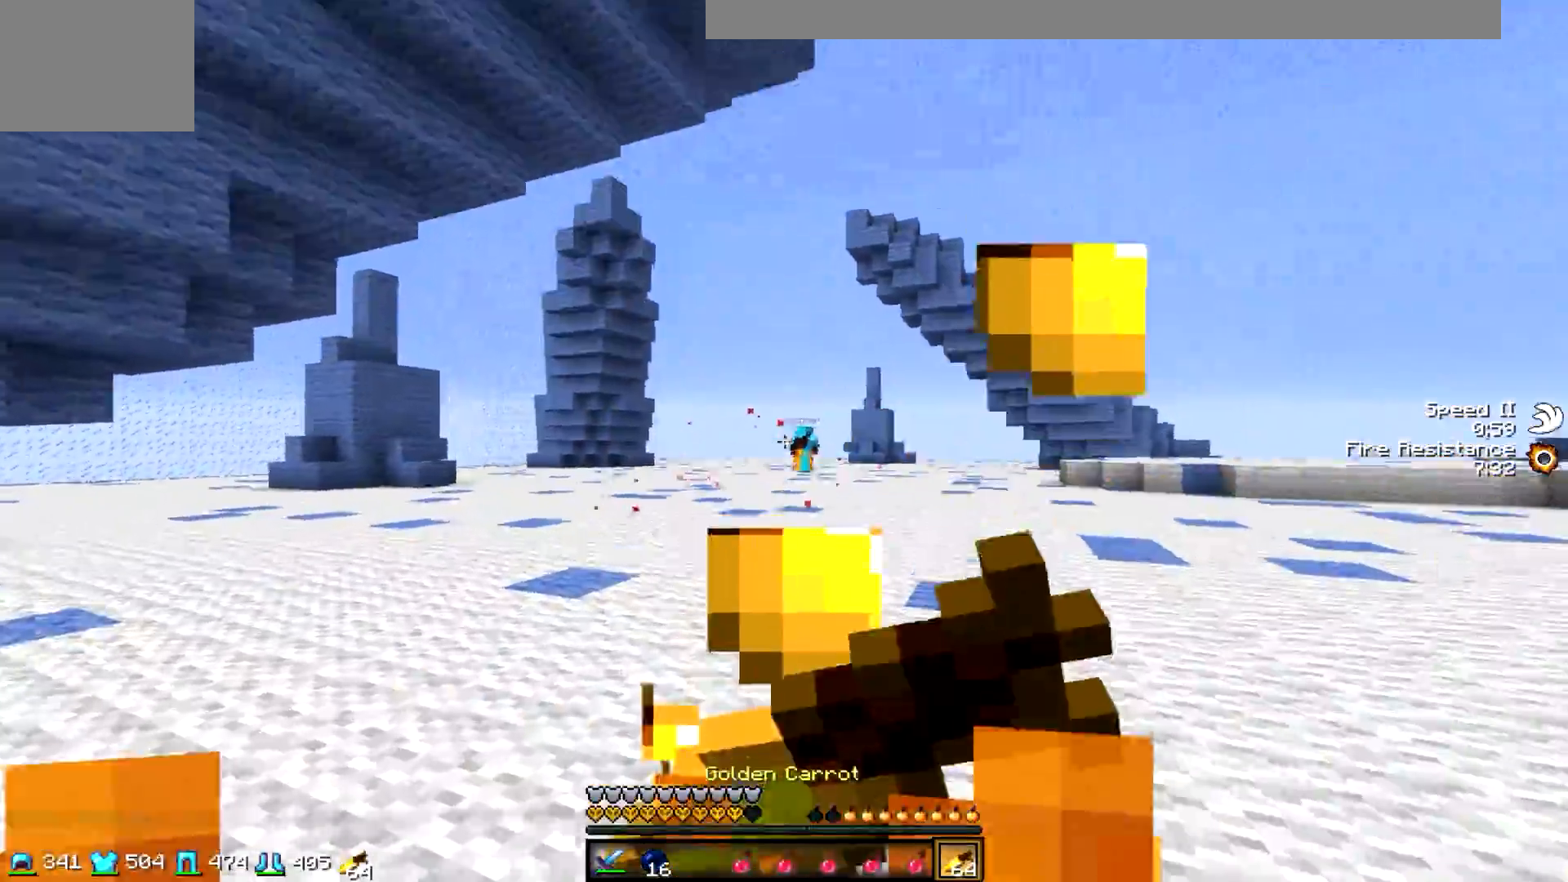
{"keys": ["w"], "events": [[200, "d", "up"]]}
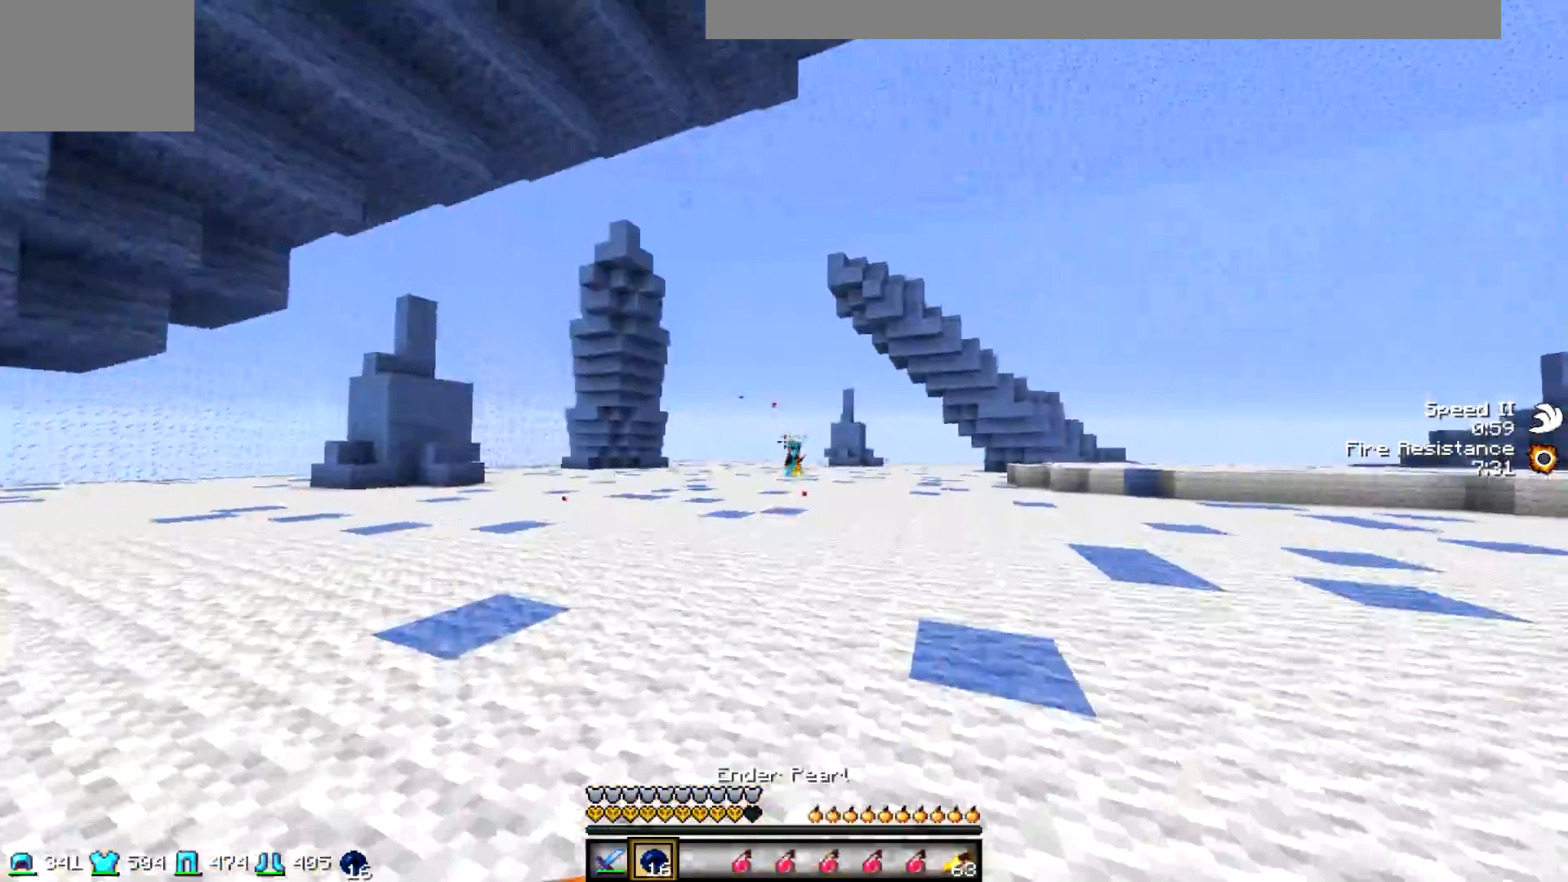
{"keys": ["a", "w"], "events": [[467, "a", "down"]]}
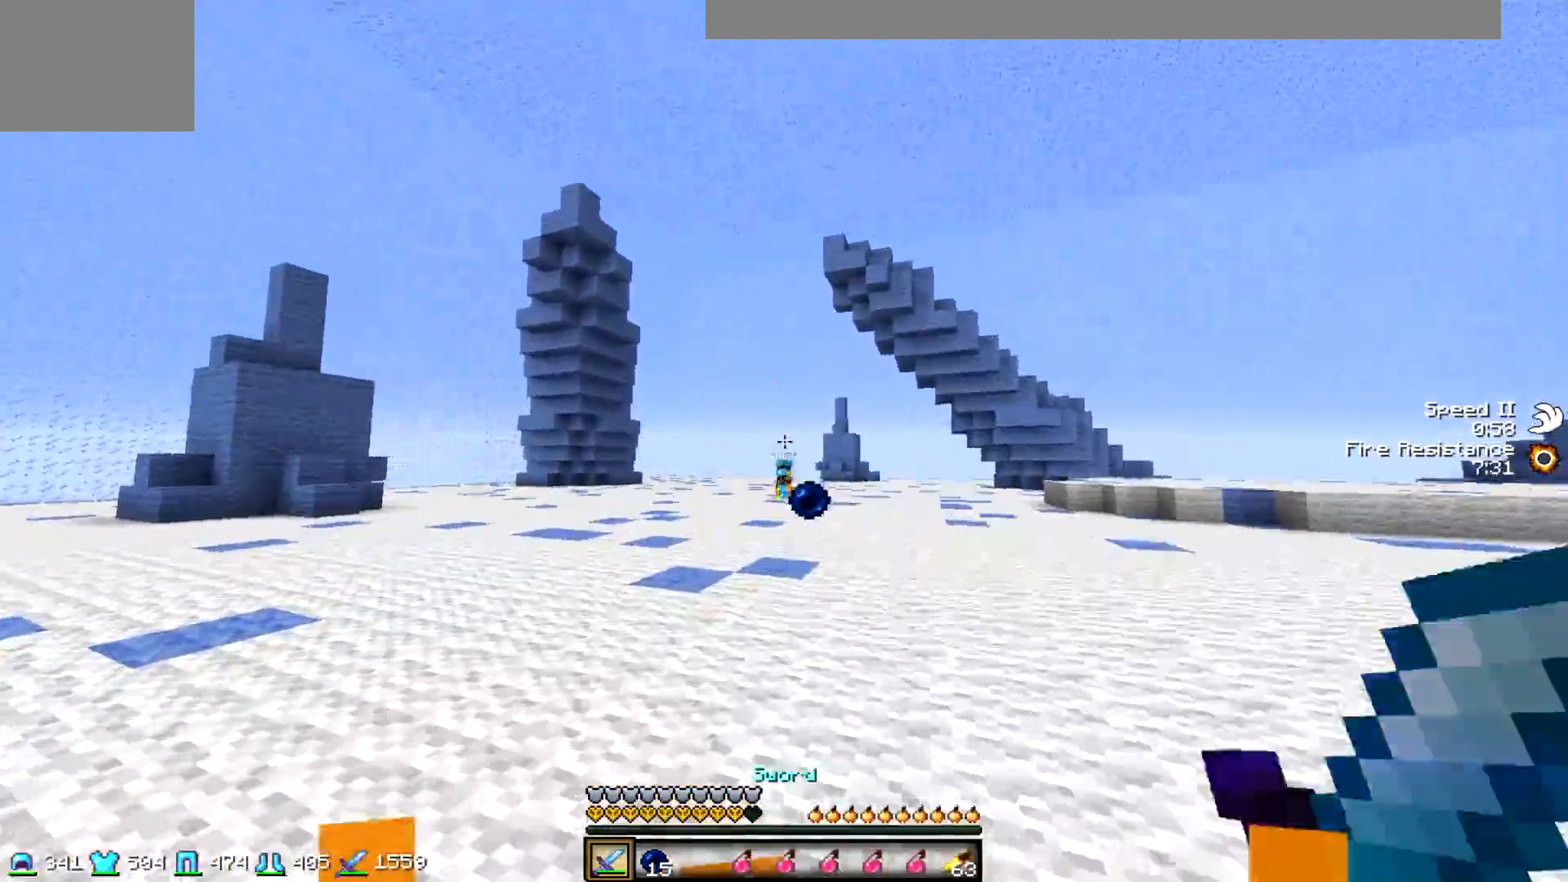
{"keys": ["a", "w"], "events": []}
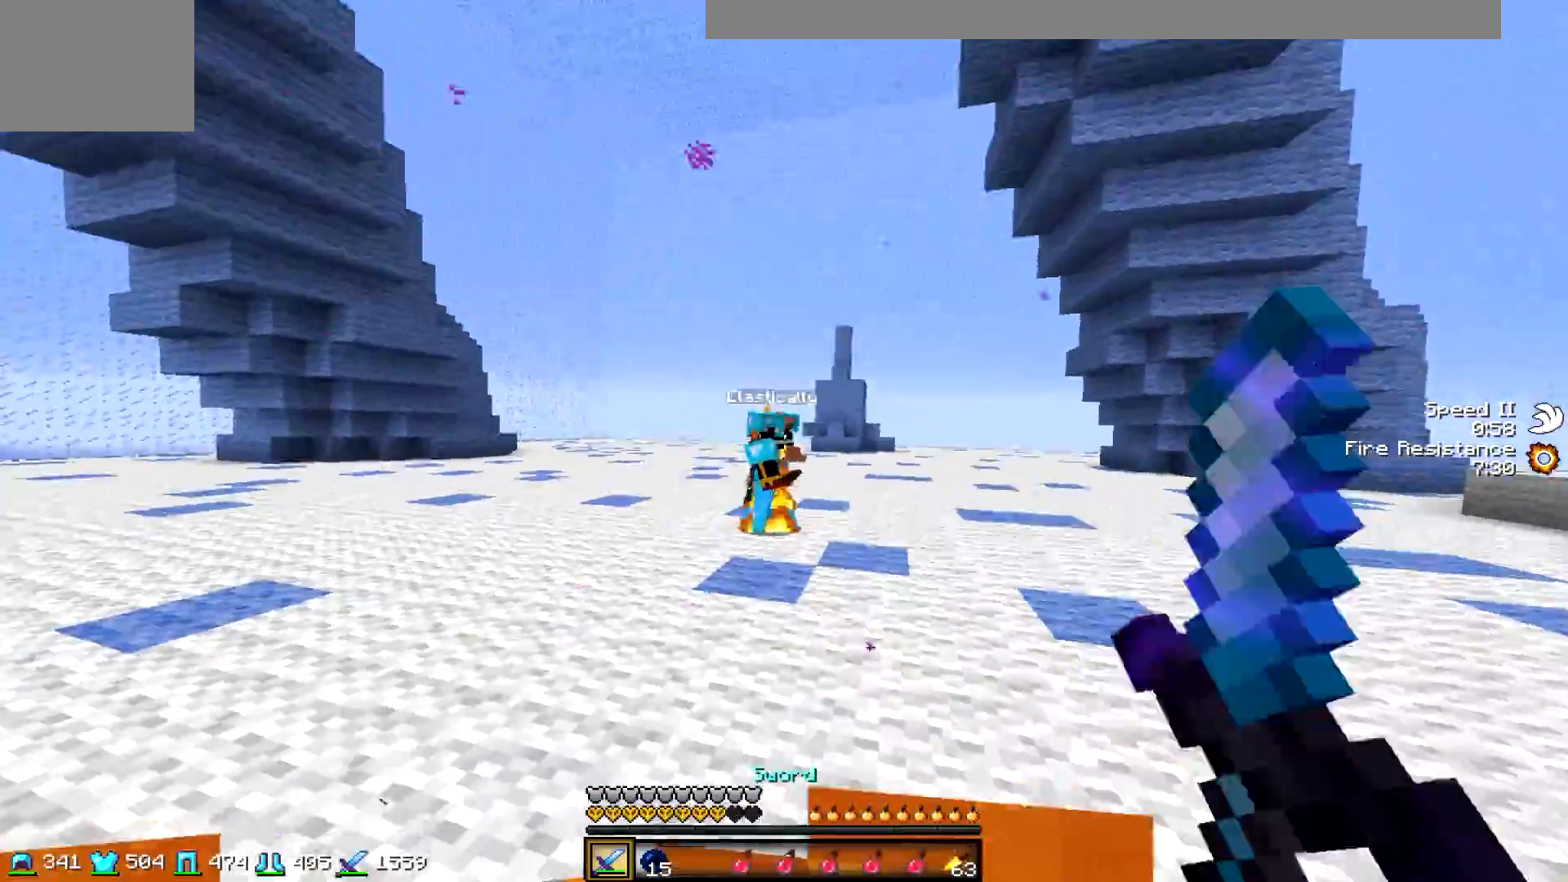
{"keys": ["d", "w"], "events": [[67, "a", "up"], [117, "d", "down"]]}
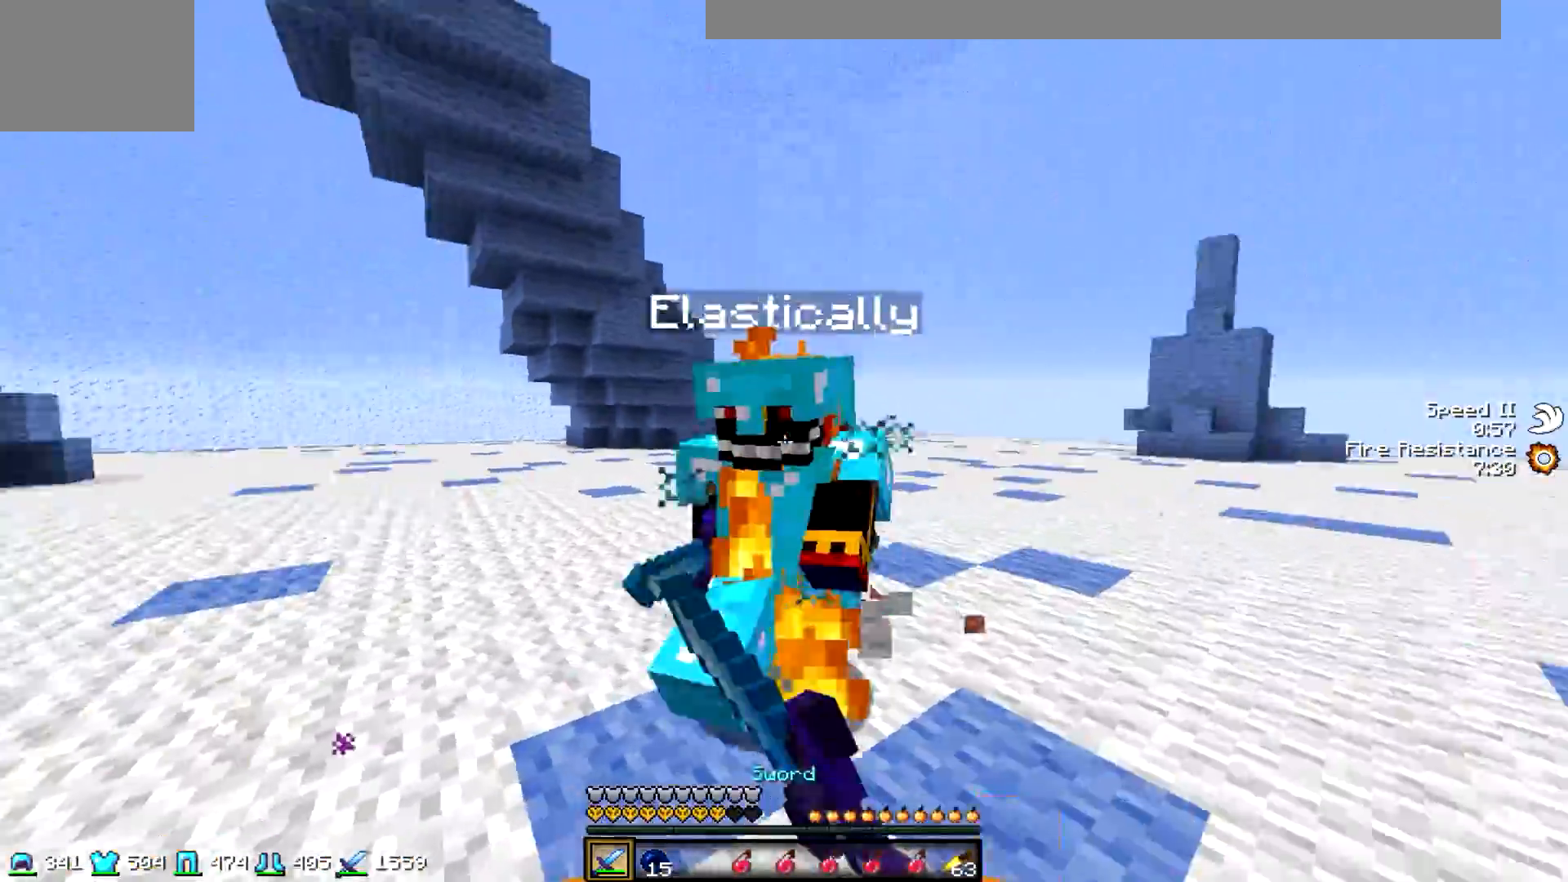
{"keys": ["d"], "events": [[467, "w", "up"]]}
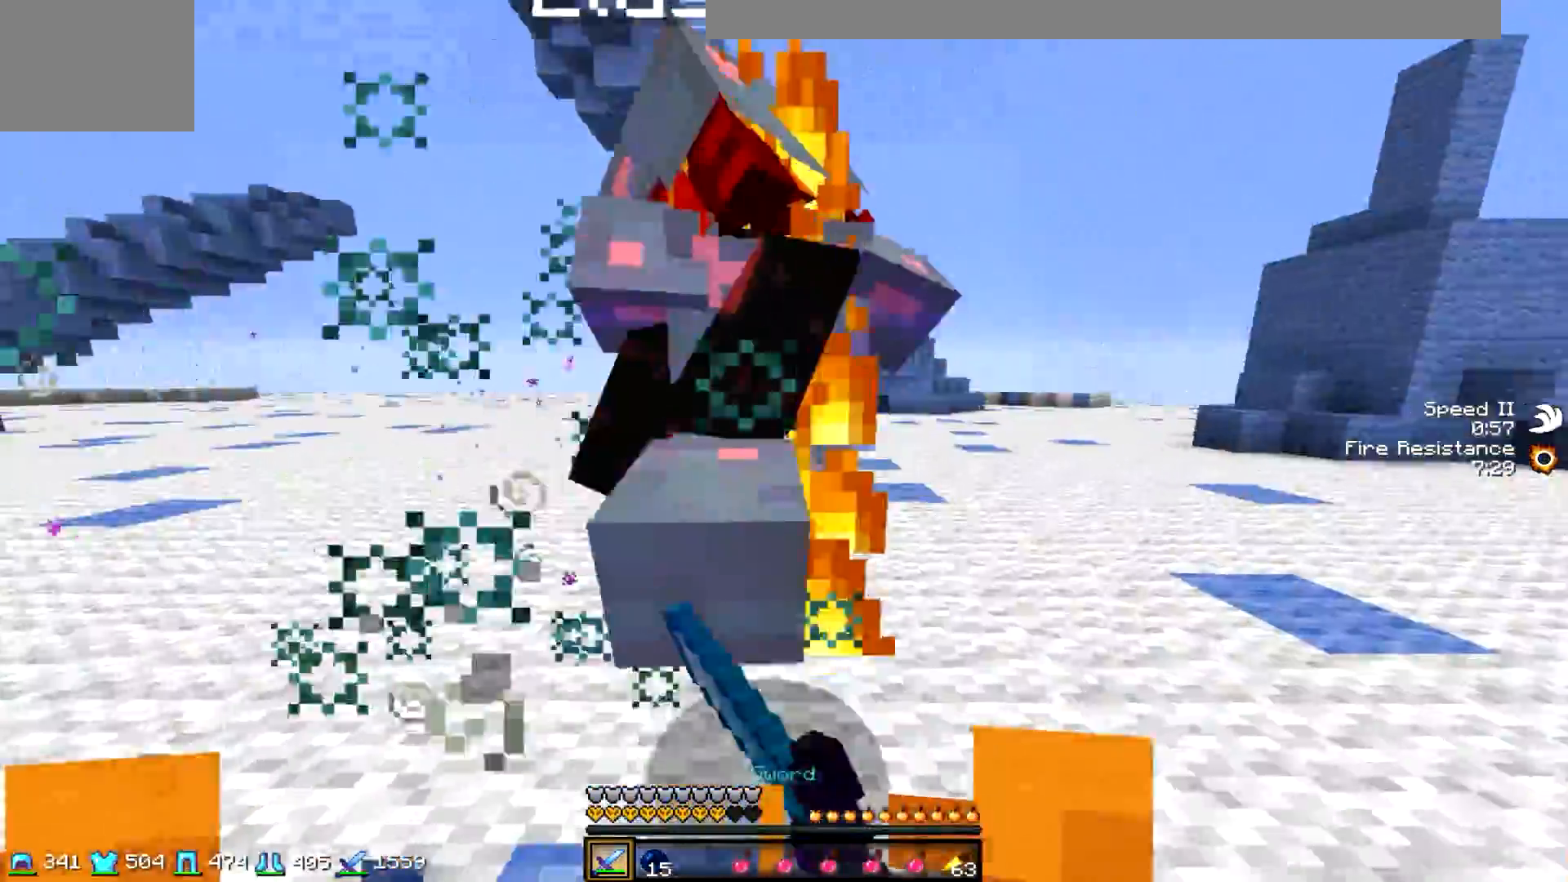
{"keys": ["a", "w"], "events": [[50, "w", "down"], [150, "w", "up"], [267, "w", "down"], [467, "a", "down"], [467, "d", "up"]]}
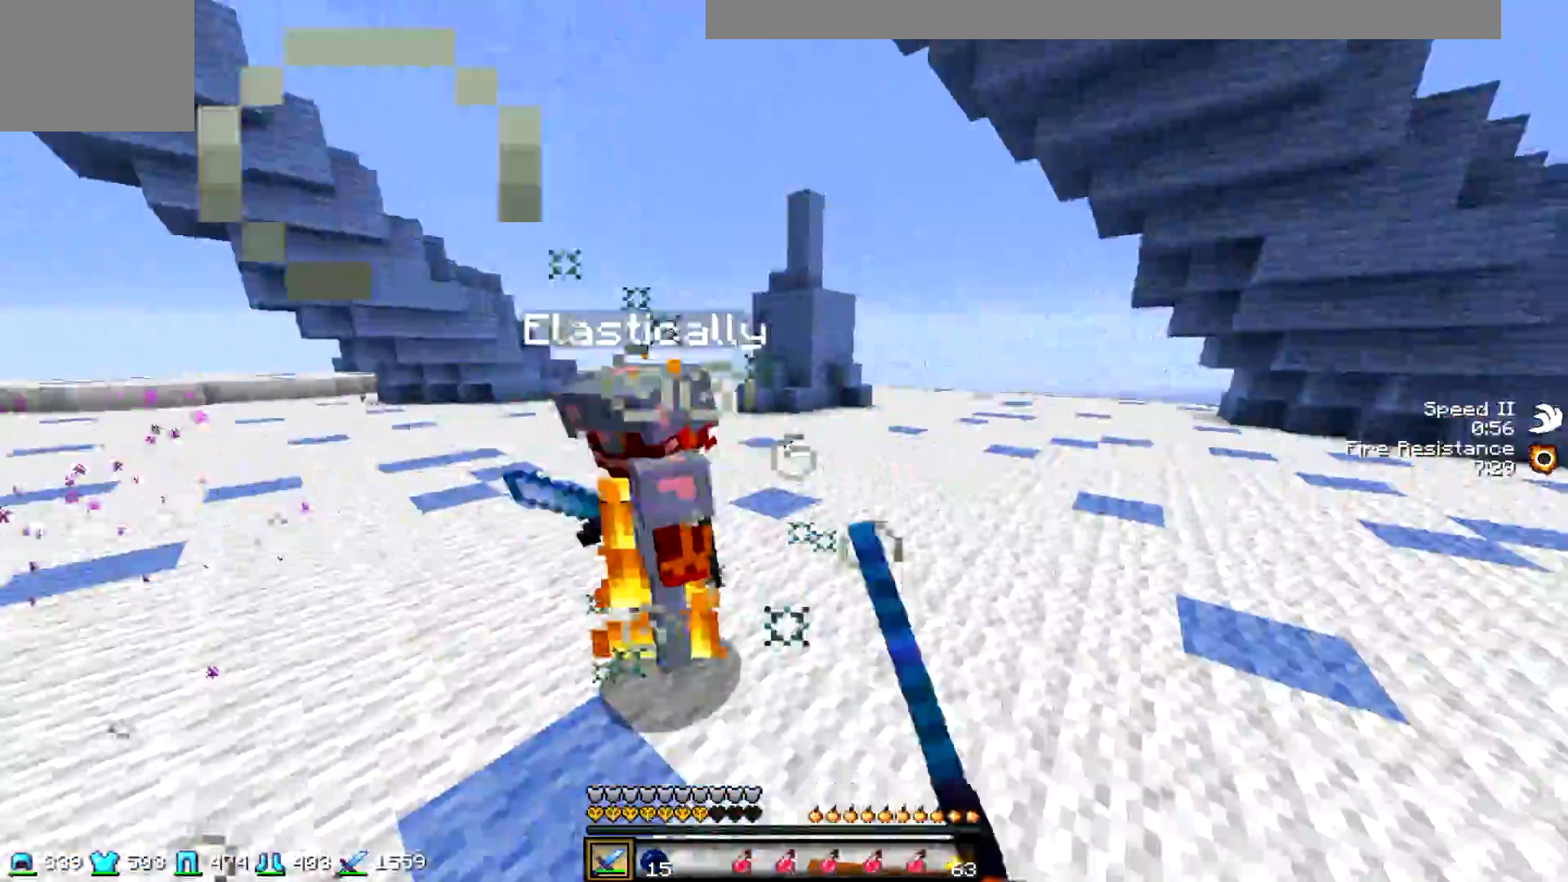
{"keys": ["w"], "events": [[67, "a", "up"], [67, "w", "up"], [150, "w", "down"]]}
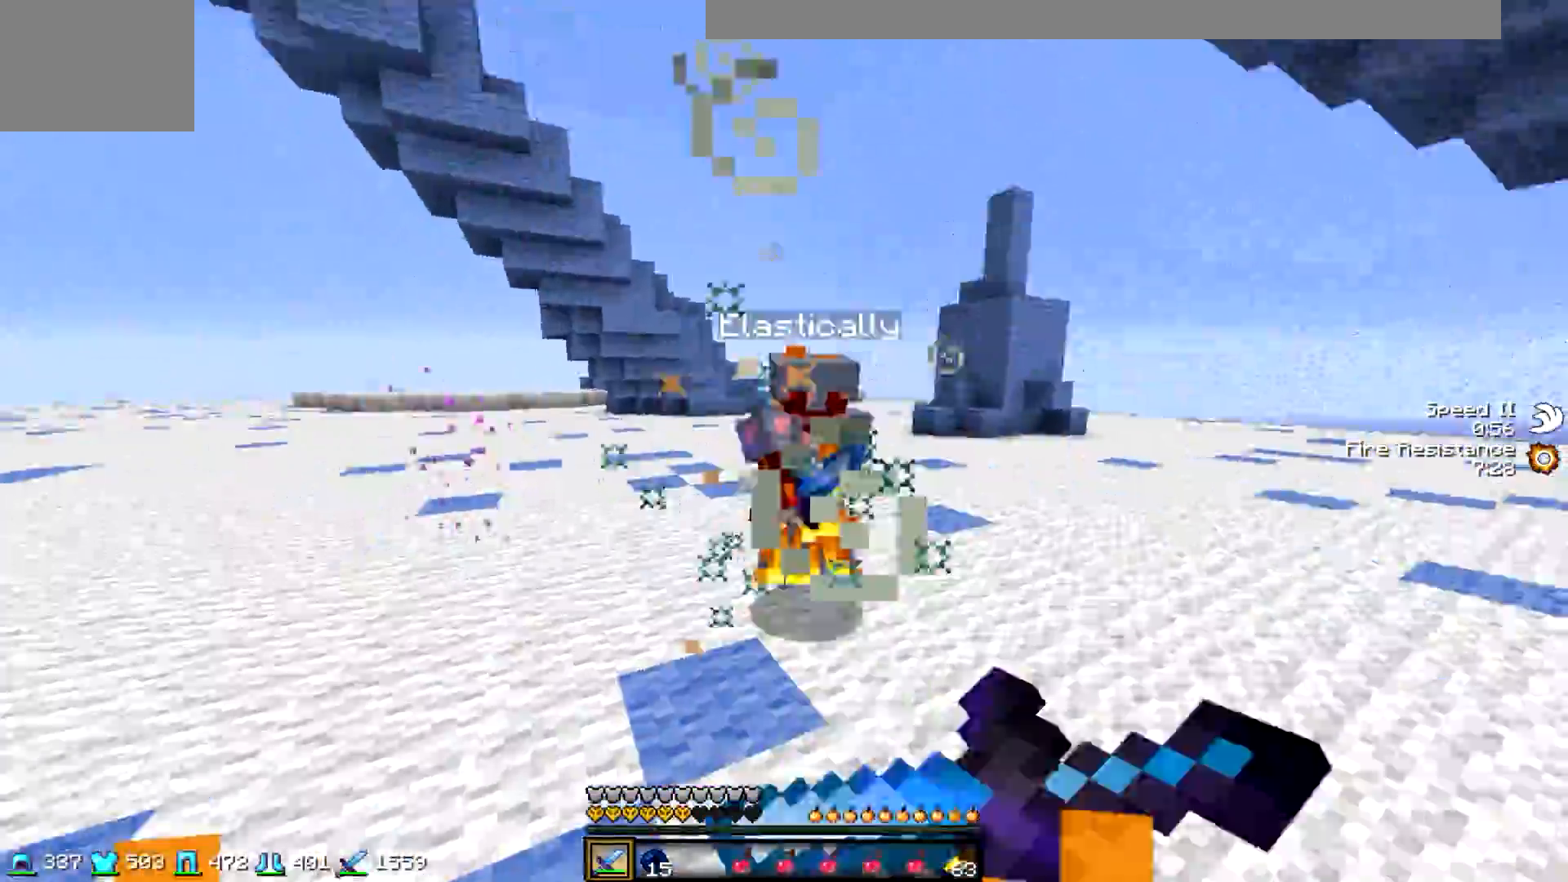
{"keys": ["d", "w"], "events": [[467, "d", "down"]]}
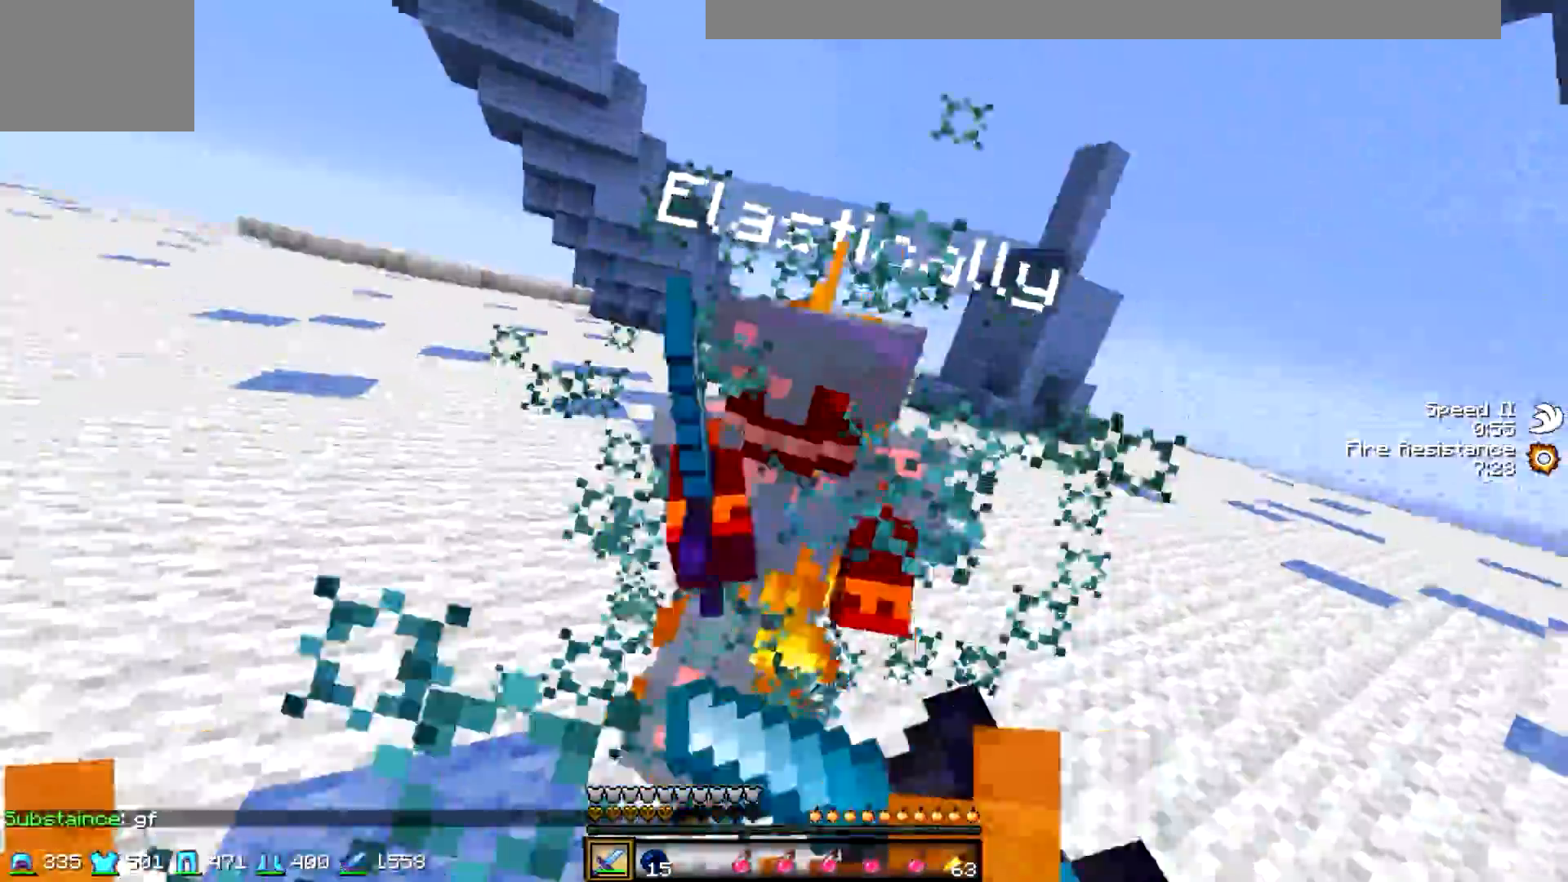
{"keys": ["w"], "events": [[117, "d", "up"], [167, "w", "up"], [217, "w", "down"]]}
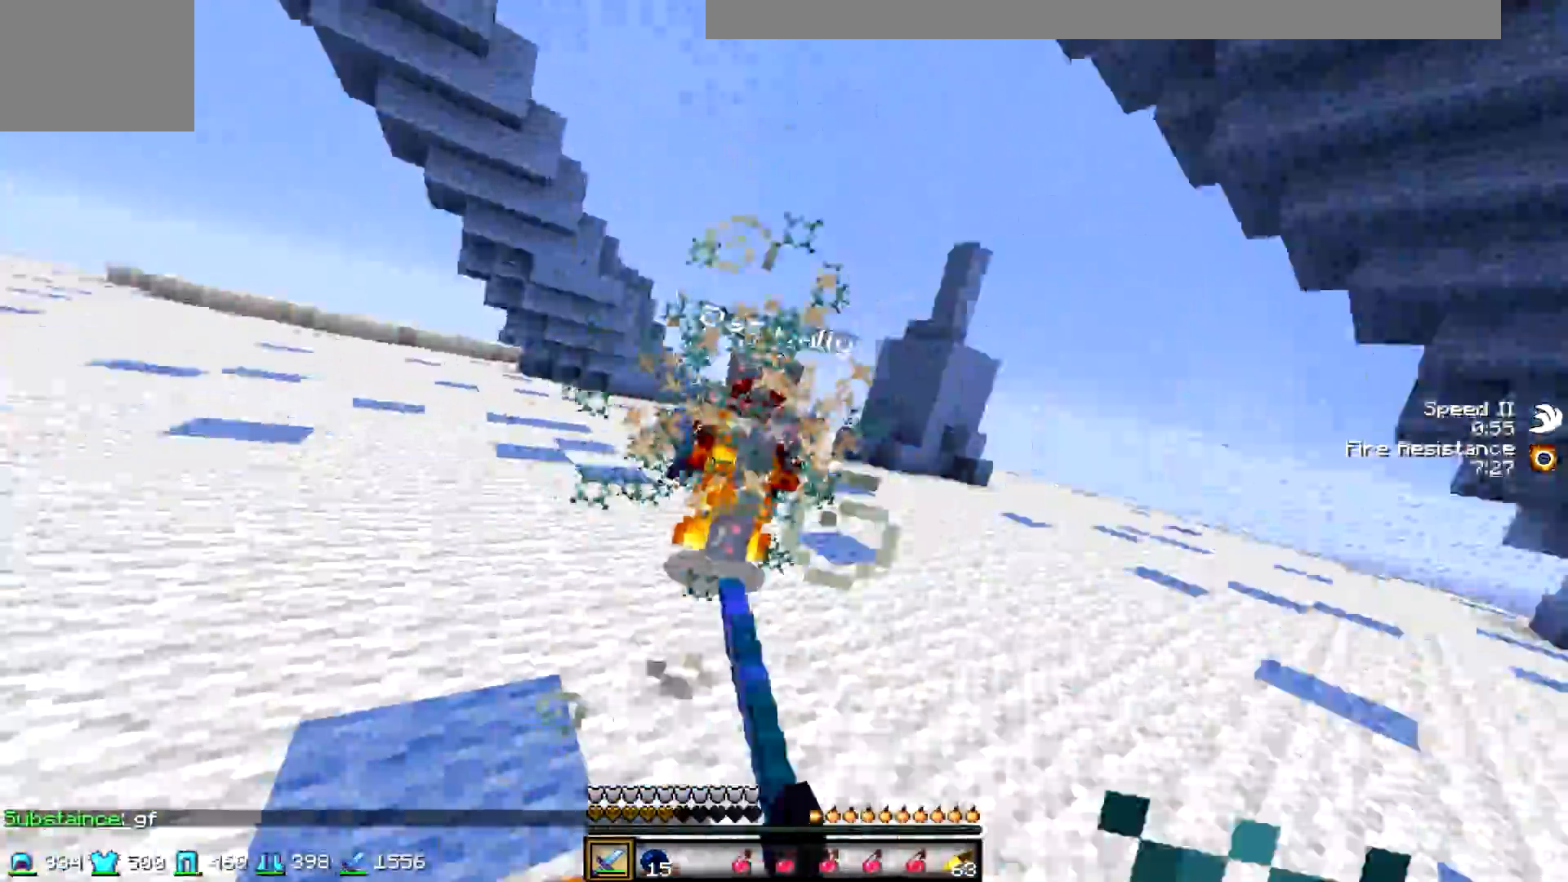
{"keys": ["w"], "events": []}